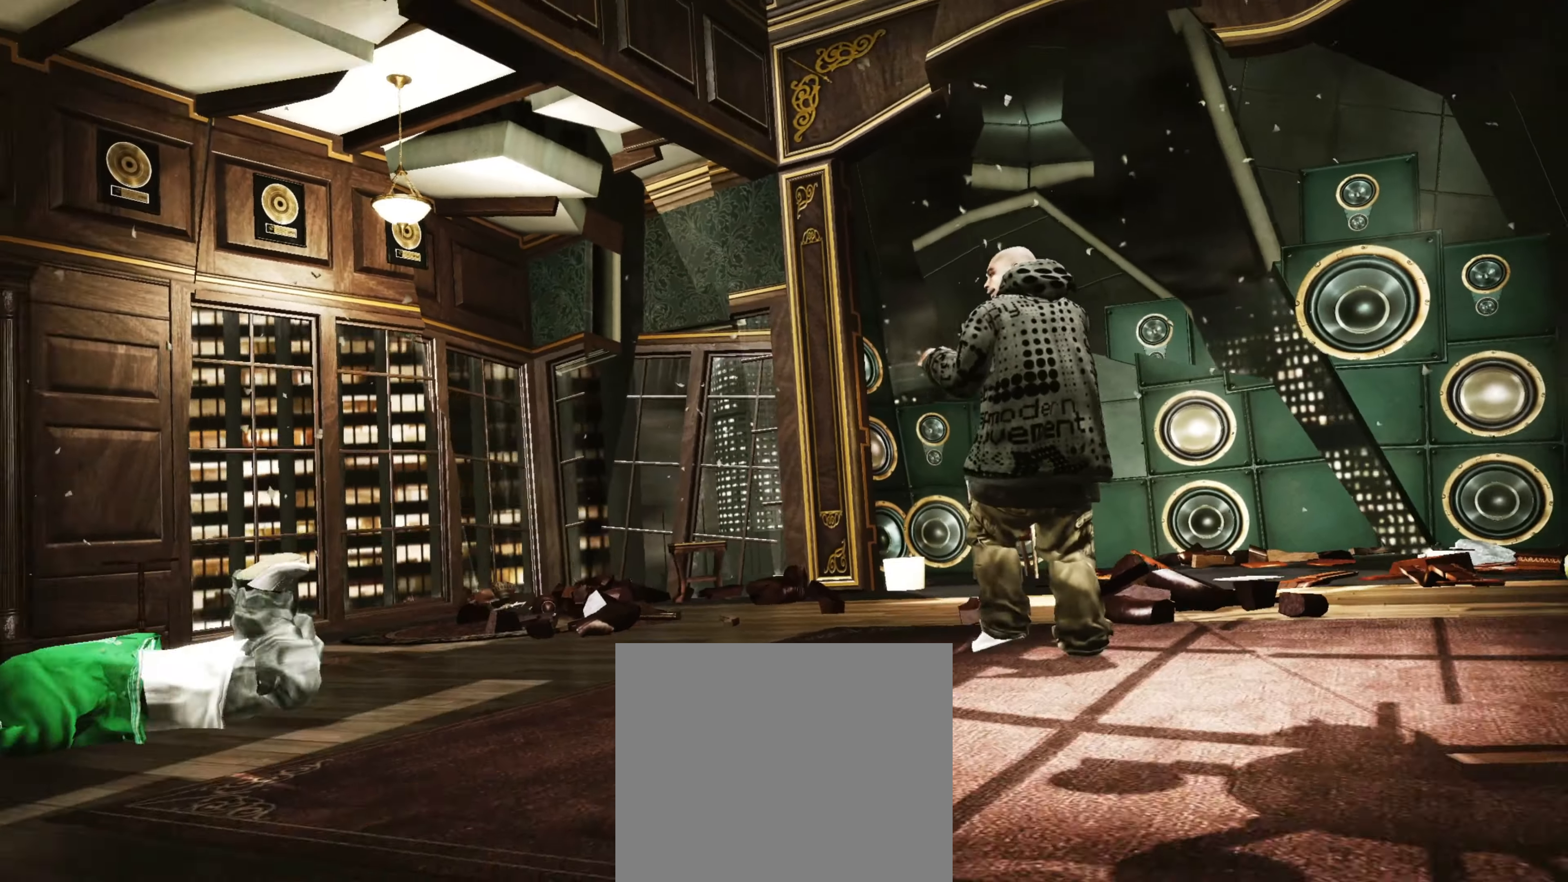
Gameplay with a controller (PlayStation layout); each line is a JSON object with the inputs held at the frame after it. "events" lists button and stick changes between this image and that frame as [ms after this image, input, new state], when the widget could be followed in between. Not read: L3 R3.
{"buttons": [], "left_stick": "down-left", "right_stick": "down-right", "events": [[17, "right_stick", "down-right"], [67, "right_stick", "down-left"], [150, "right_stick", "up-left"], [200, "right_stick", "up-right"], [217, "left_stick", "up-right"], [283, "L1", "down"], [317, "right_stick", "down-left"], [333, "L2", "down"], [383, "right_stick", "up-left"], [400, "L2", "up"], [417, "L1", "up"], [433, "left_stick", "up-left"], [433, "right_stick", "up-right"], [483, "left_stick", "down-left"], [483, "right_stick", "down-right"]]}
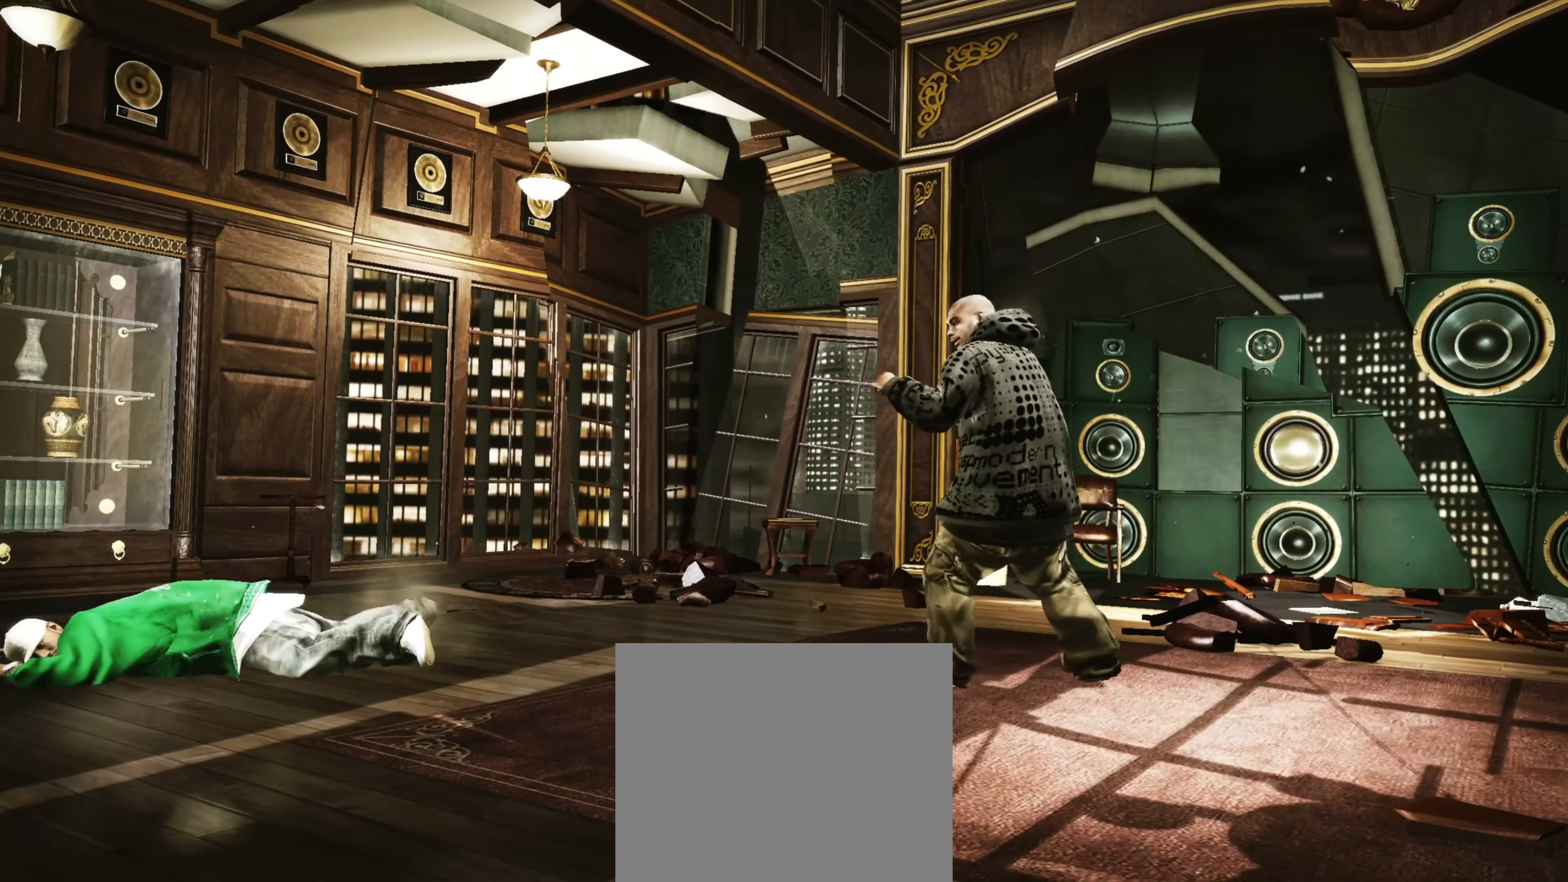
{"buttons": ["TRIANGLE"], "left_stick": "left", "right_stick": "center", "events": [[33, "right_stick", "down-left"], [100, "right_stick", "up-left"], [117, "left_stick", "down-right"], [200, "left_stick", "up-right"], [200, "right_stick", "down-left"], [300, "right_stick", "center"], [333, "TRIANGLE", "down"], [333, "left_stick", "up-left"], [417, "TRIANGLE", "up"], [433, "left_stick", "left"], [483, "TRIANGLE", "down"]]}
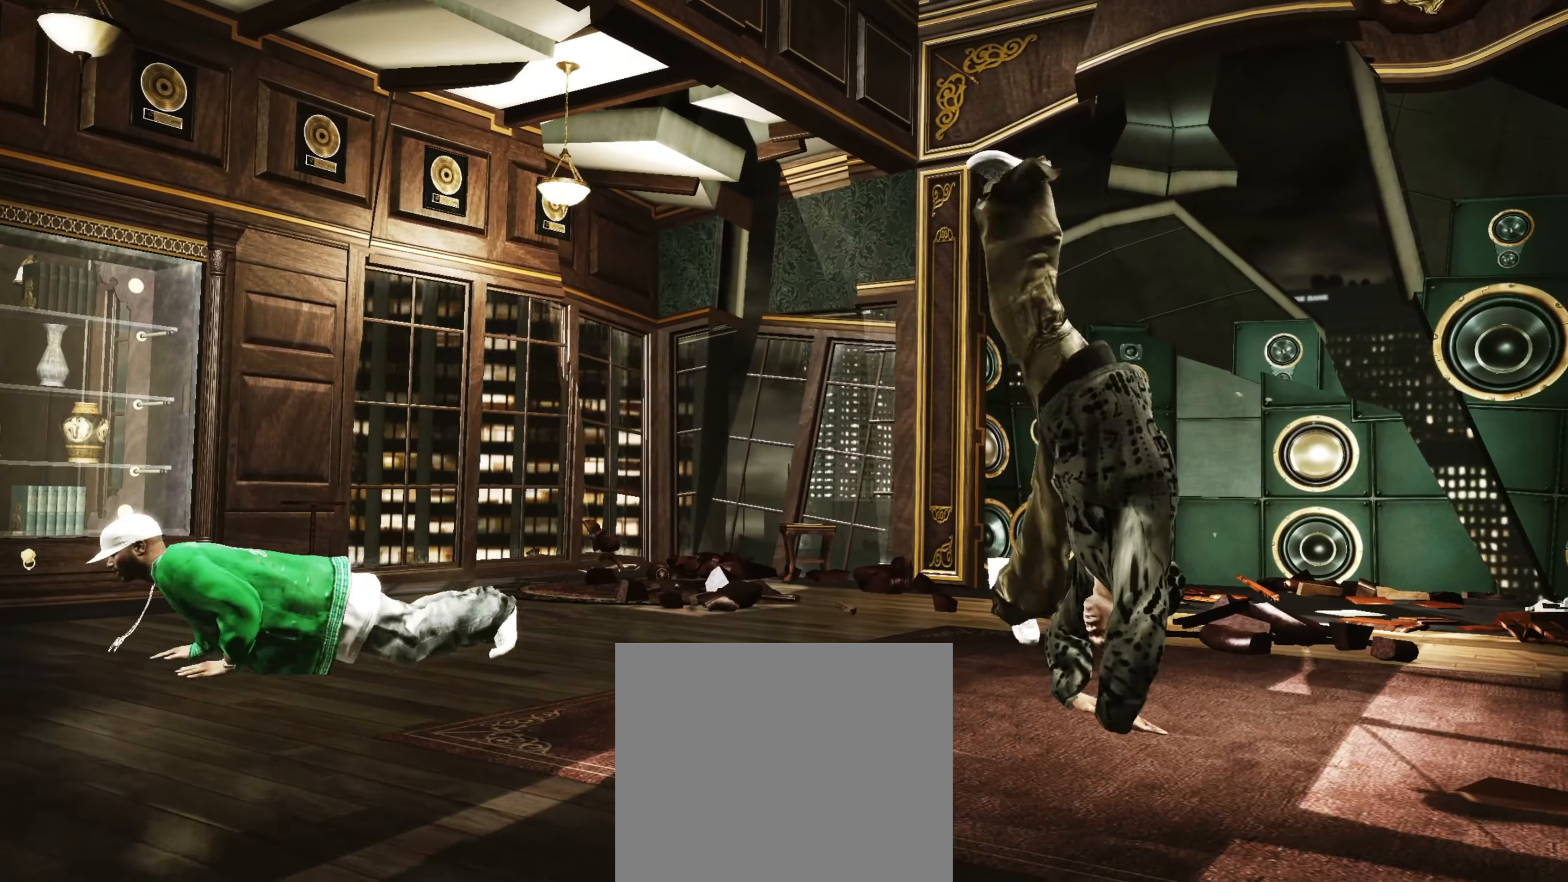
{"buttons": [], "left_stick": "center", "right_stick": "center", "events": [[50, "TRIANGLE", "up"], [50, "left_stick", "center"]]}
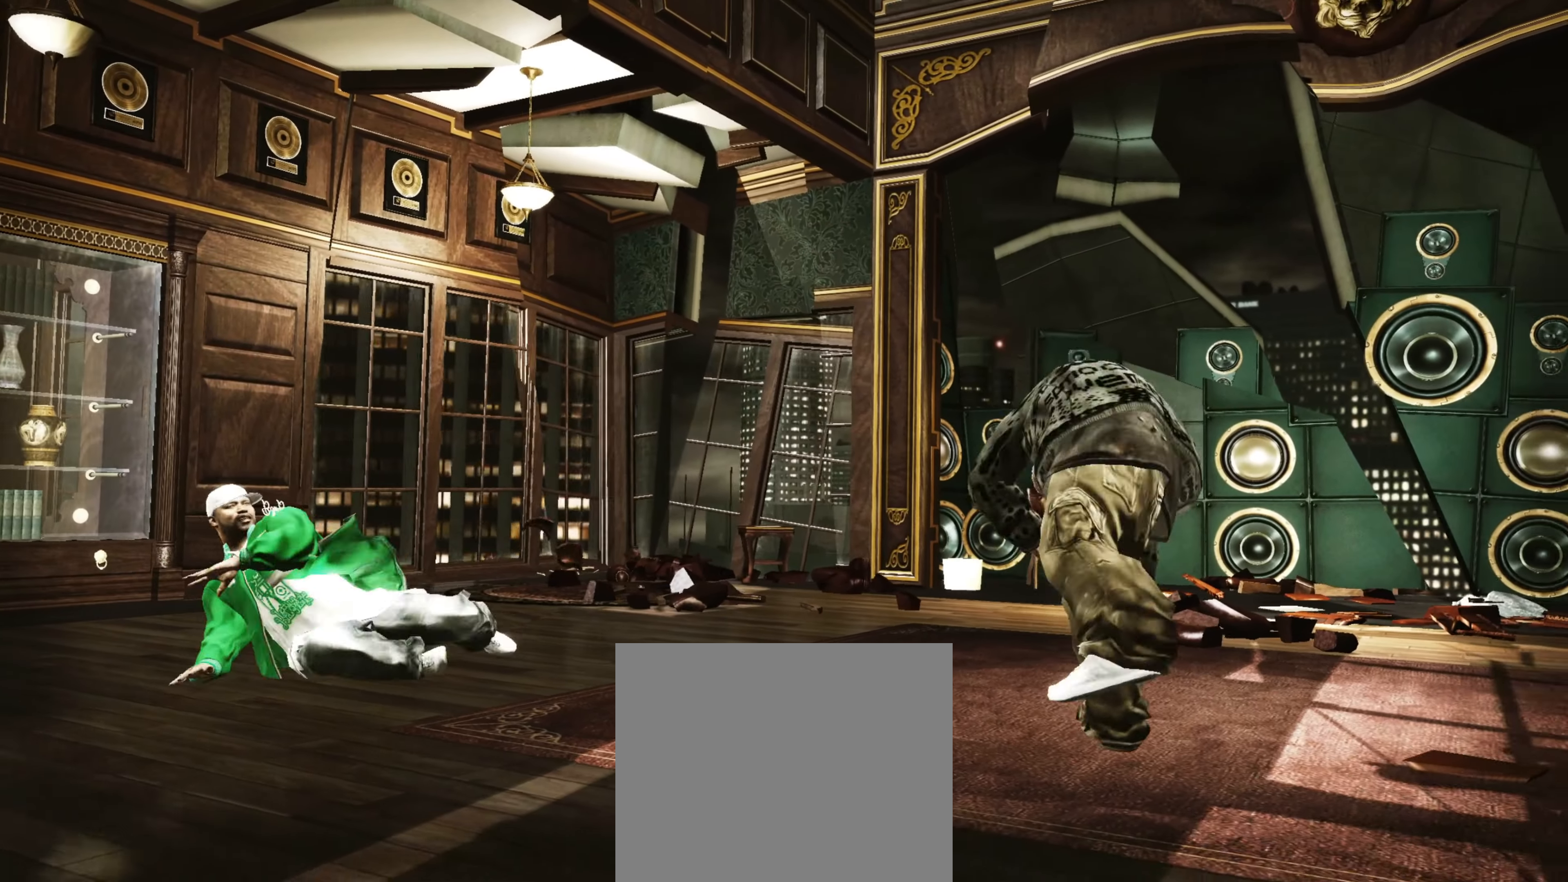
{"buttons": [], "left_stick": "center", "right_stick": "center", "events": []}
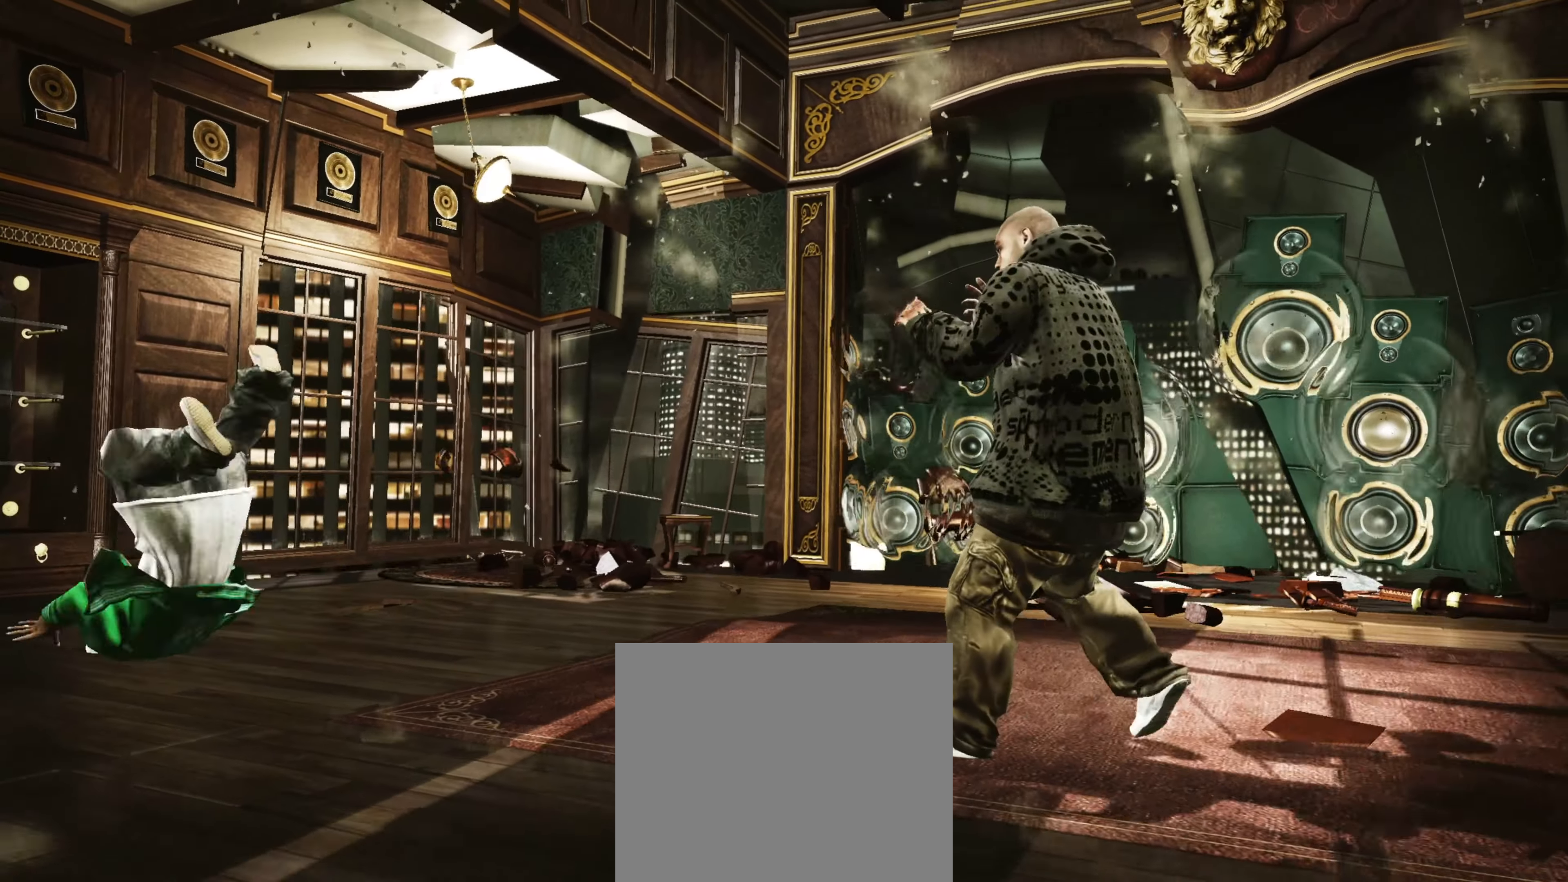
{"buttons": [], "left_stick": "down-right", "right_stick": "center", "events": [[317, "left_stick", "right"], [467, "left_stick", "down-right"]]}
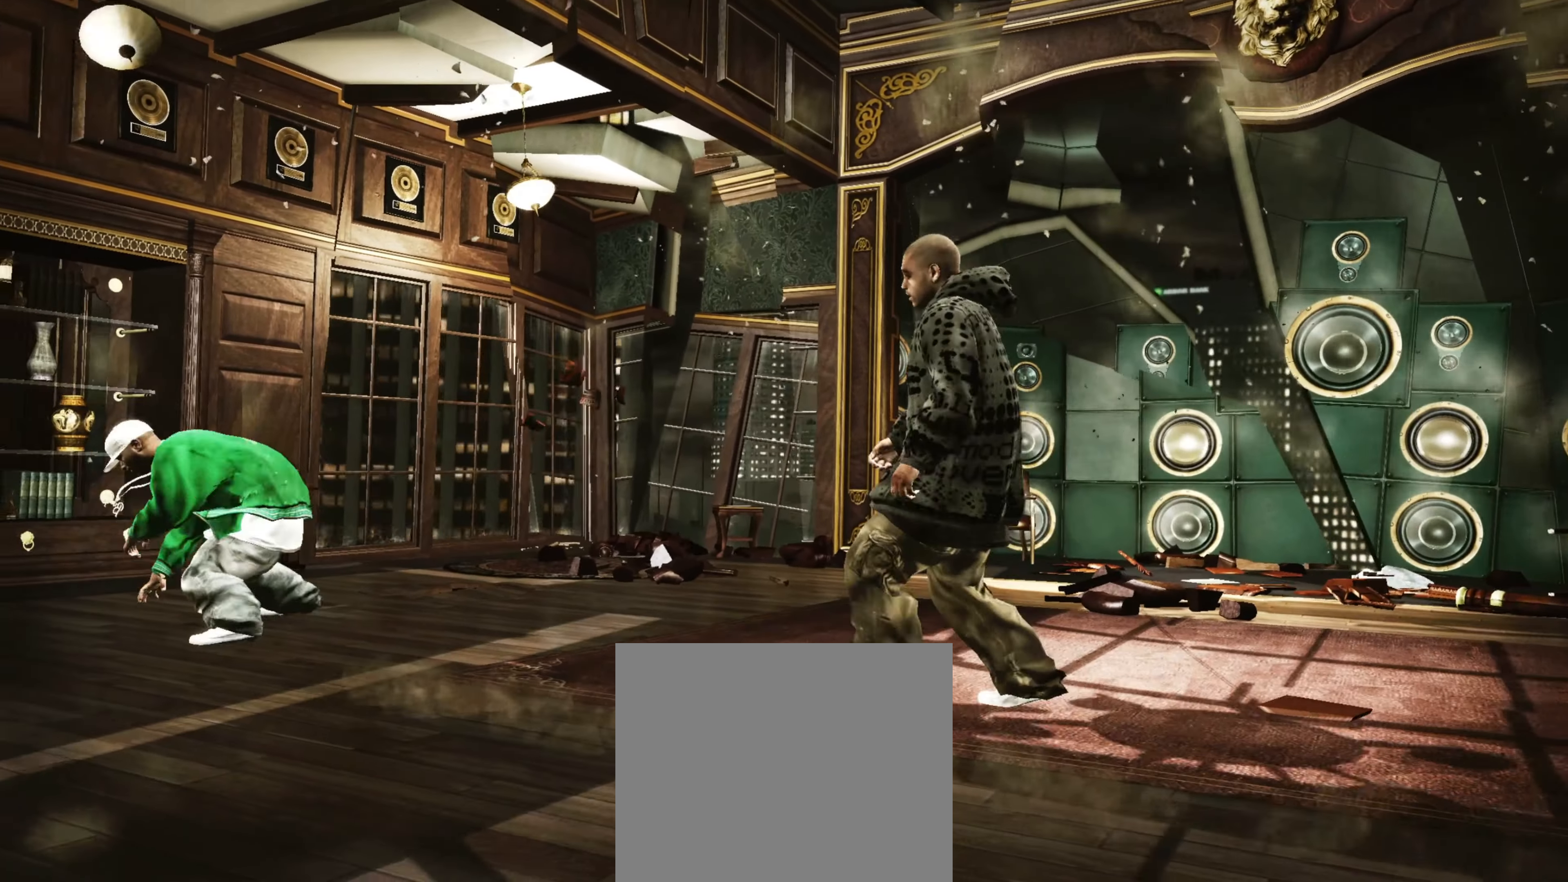
{"buttons": [], "left_stick": "down-right", "right_stick": "center", "events": []}
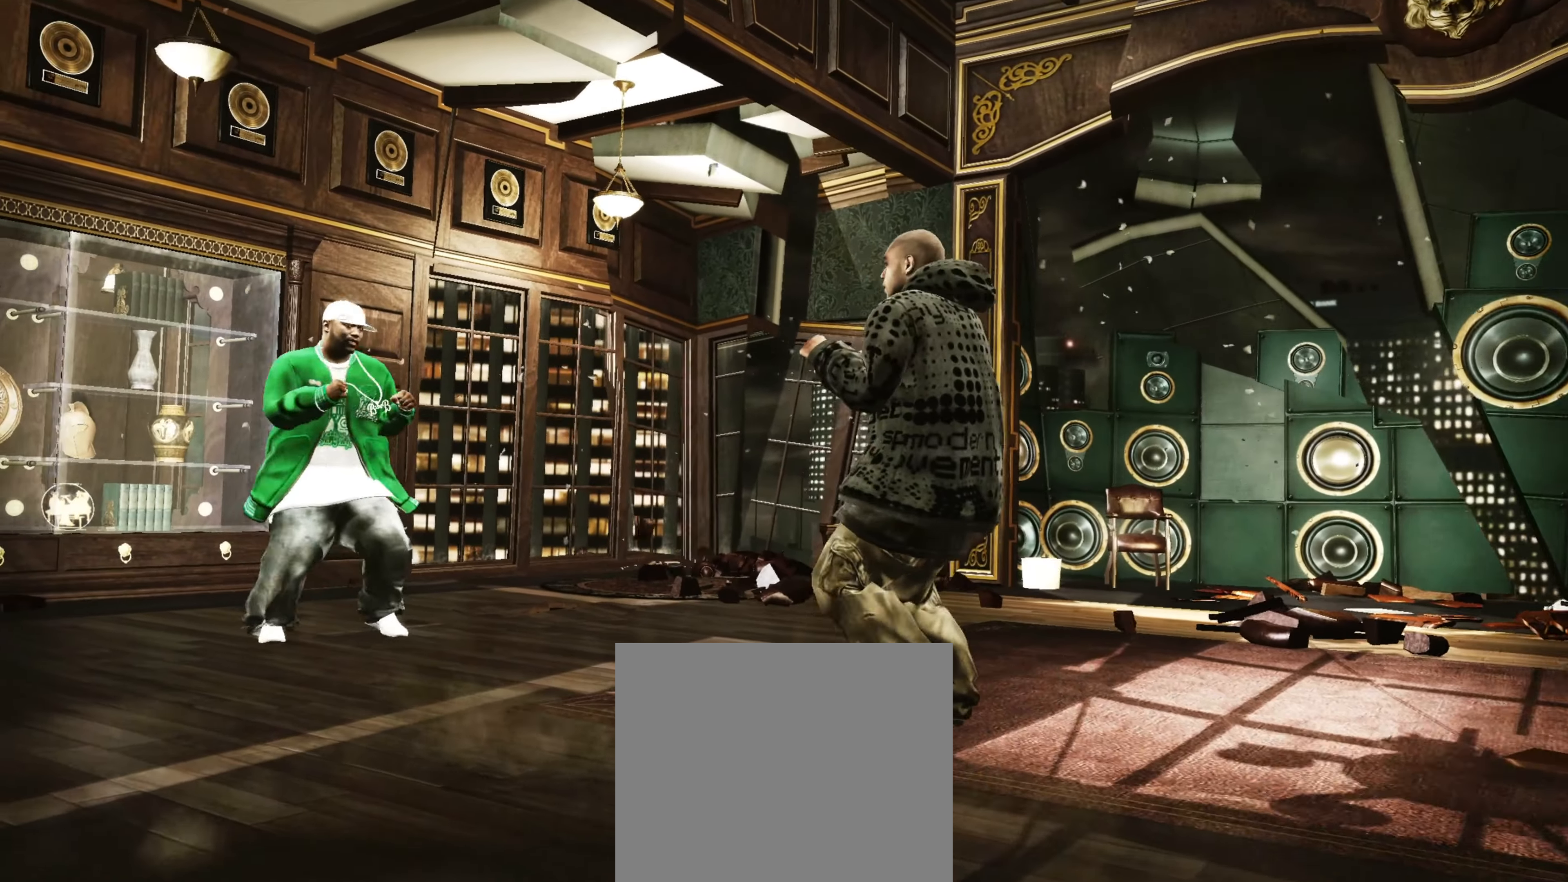
{"buttons": [], "left_stick": "down-left", "right_stick": "center", "events": [[233, "right_stick", "down"], [317, "right_stick", "left"], [383, "left_stick", "center"], [433, "right_stick", "center"], [500, "left_stick", "down-left"]]}
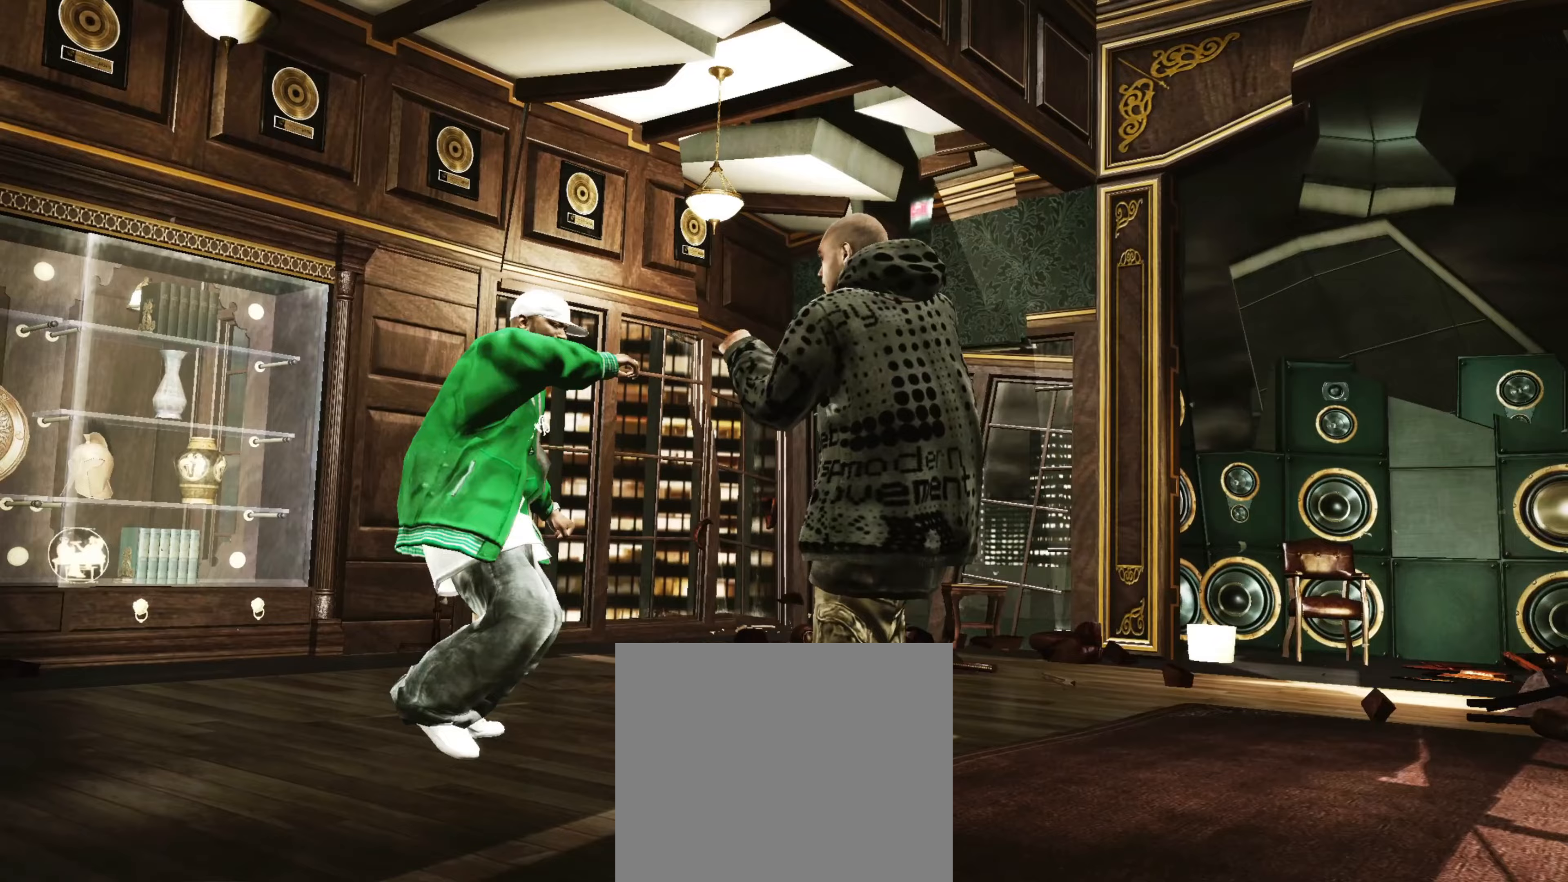
{"buttons": ["R1"], "left_stick": "down", "right_stick": "center", "events": [[50, "right_stick", "up"], [100, "R1", "down"], [117, "left_stick", "center"], [167, "right_stick", "center"], [183, "R1", "up"], [233, "left_stick", "down"], [267, "R1", "down"], [300, "R1", "up"], [483, "R1", "down"]]}
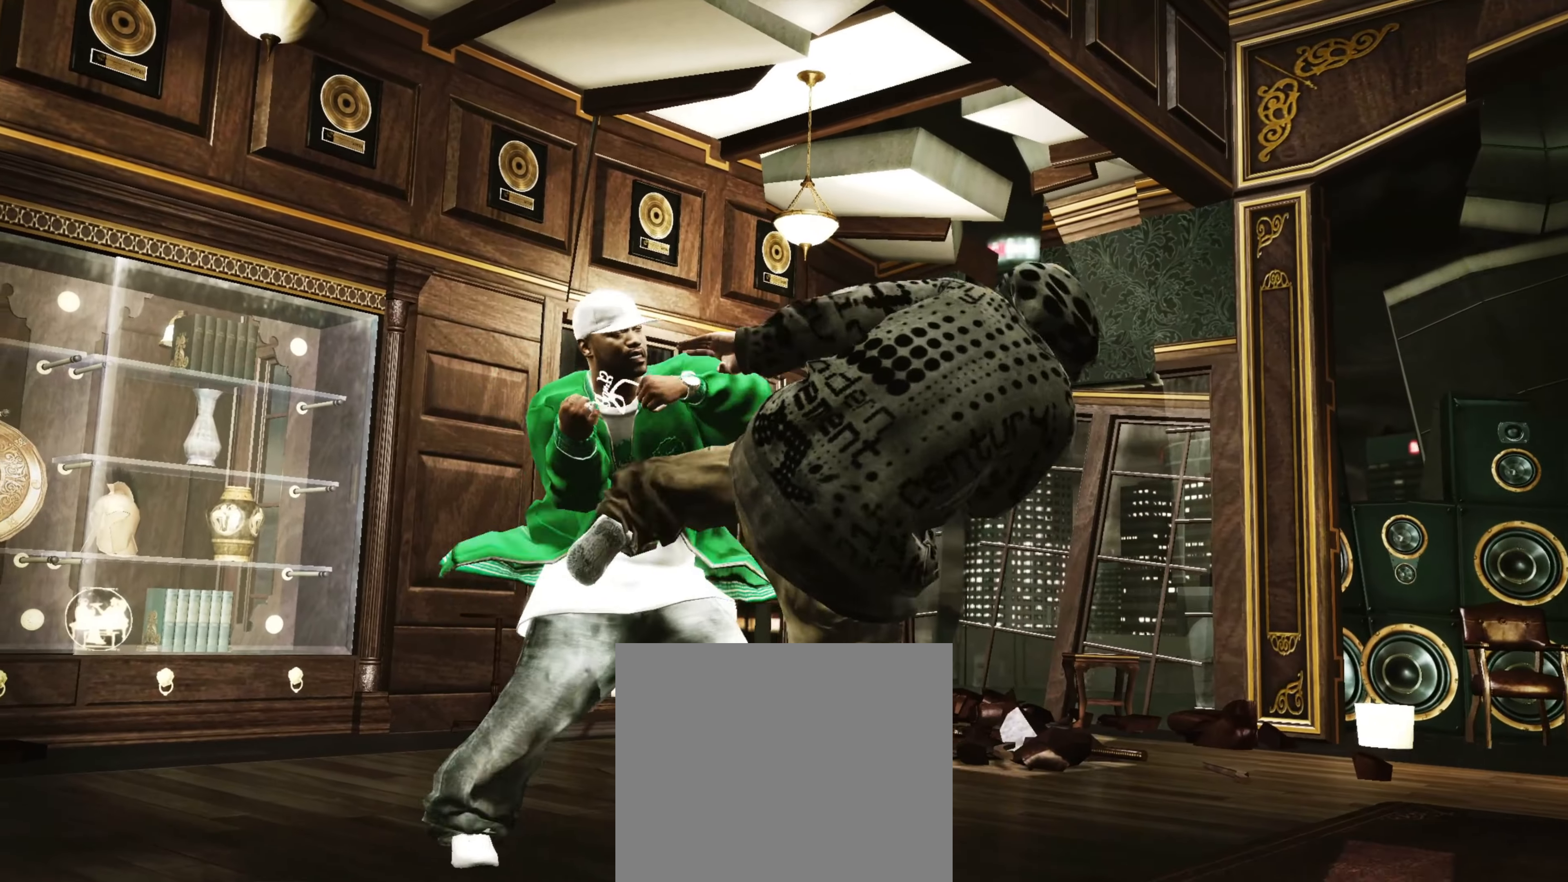
{"buttons": [], "left_stick": "center", "right_stick": "center", "events": [[17, "R1", "up"], [183, "R2", "down"], [183, "right_stick", "up"], [283, "left_stick", "center"], [483, "R2", "up"], [483, "right_stick", "center"]]}
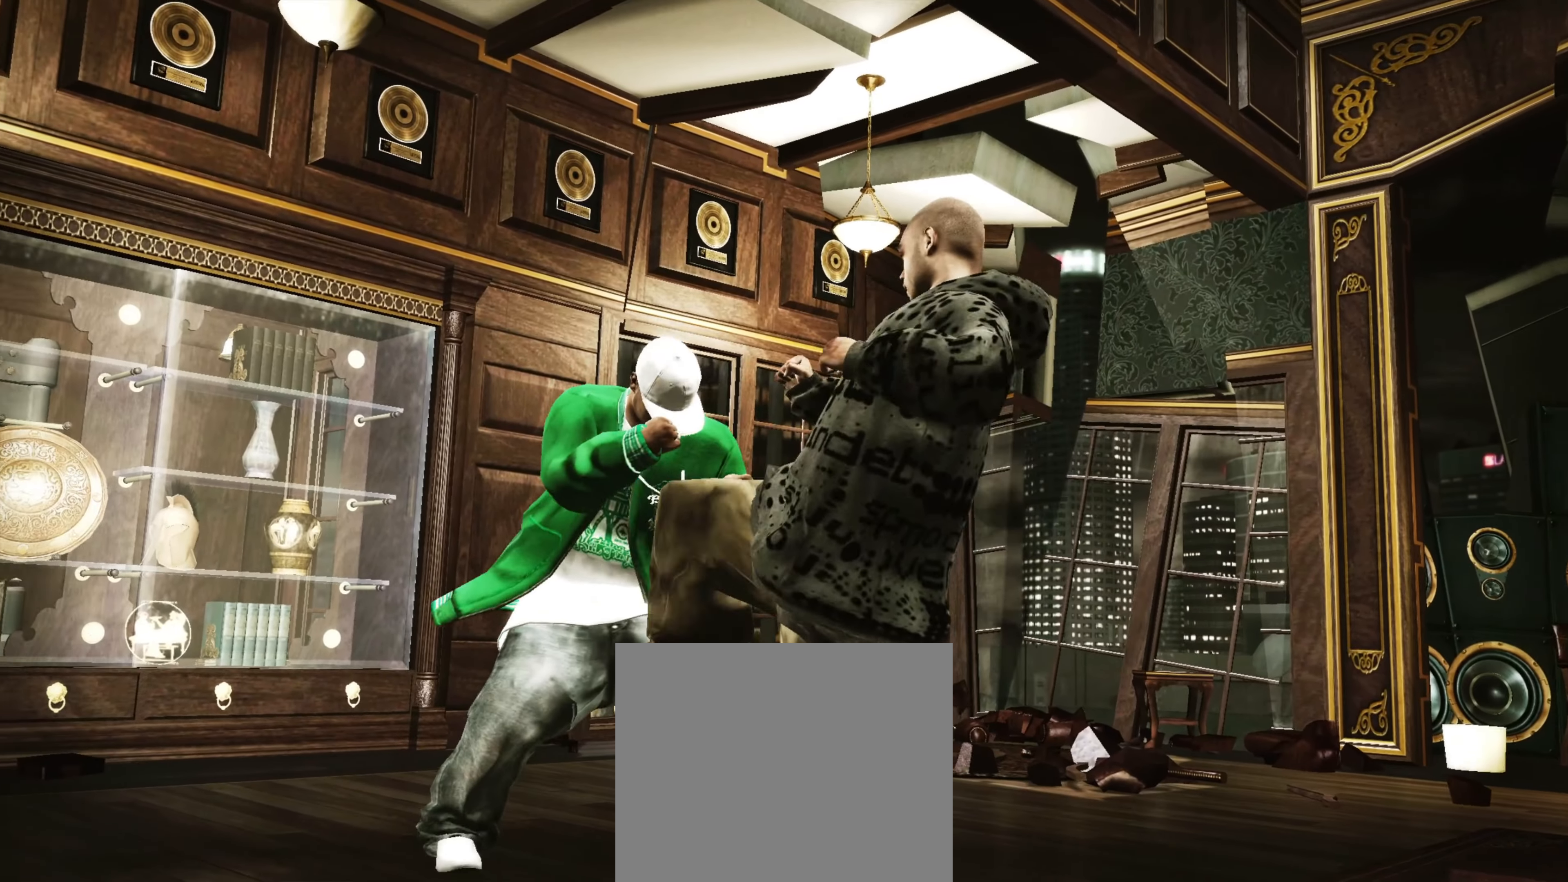
{"buttons": ["R2"], "left_stick": "center", "right_stick": "down-left", "events": [[67, "SQUARE", "down"], [117, "SQUARE", "up"], [300, "R2", "down"], [317, "right_stick", "down-left"]]}
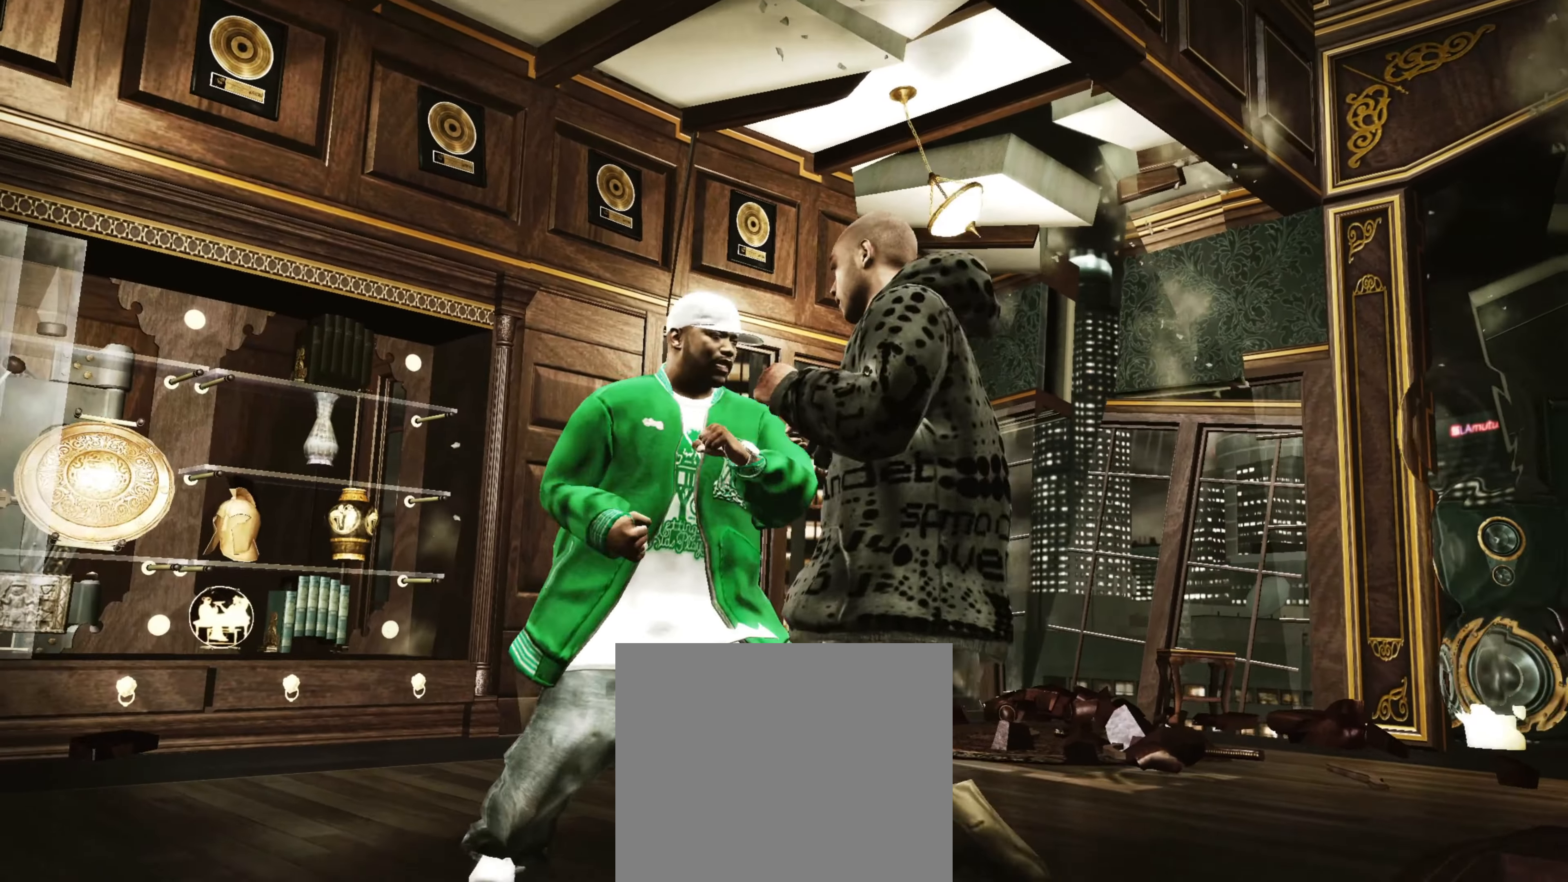
{"buttons": [], "left_stick": "center", "right_stick": "center", "events": [[117, "right_stick", "up"], [433, "R2", "up"], [450, "right_stick", "center"]]}
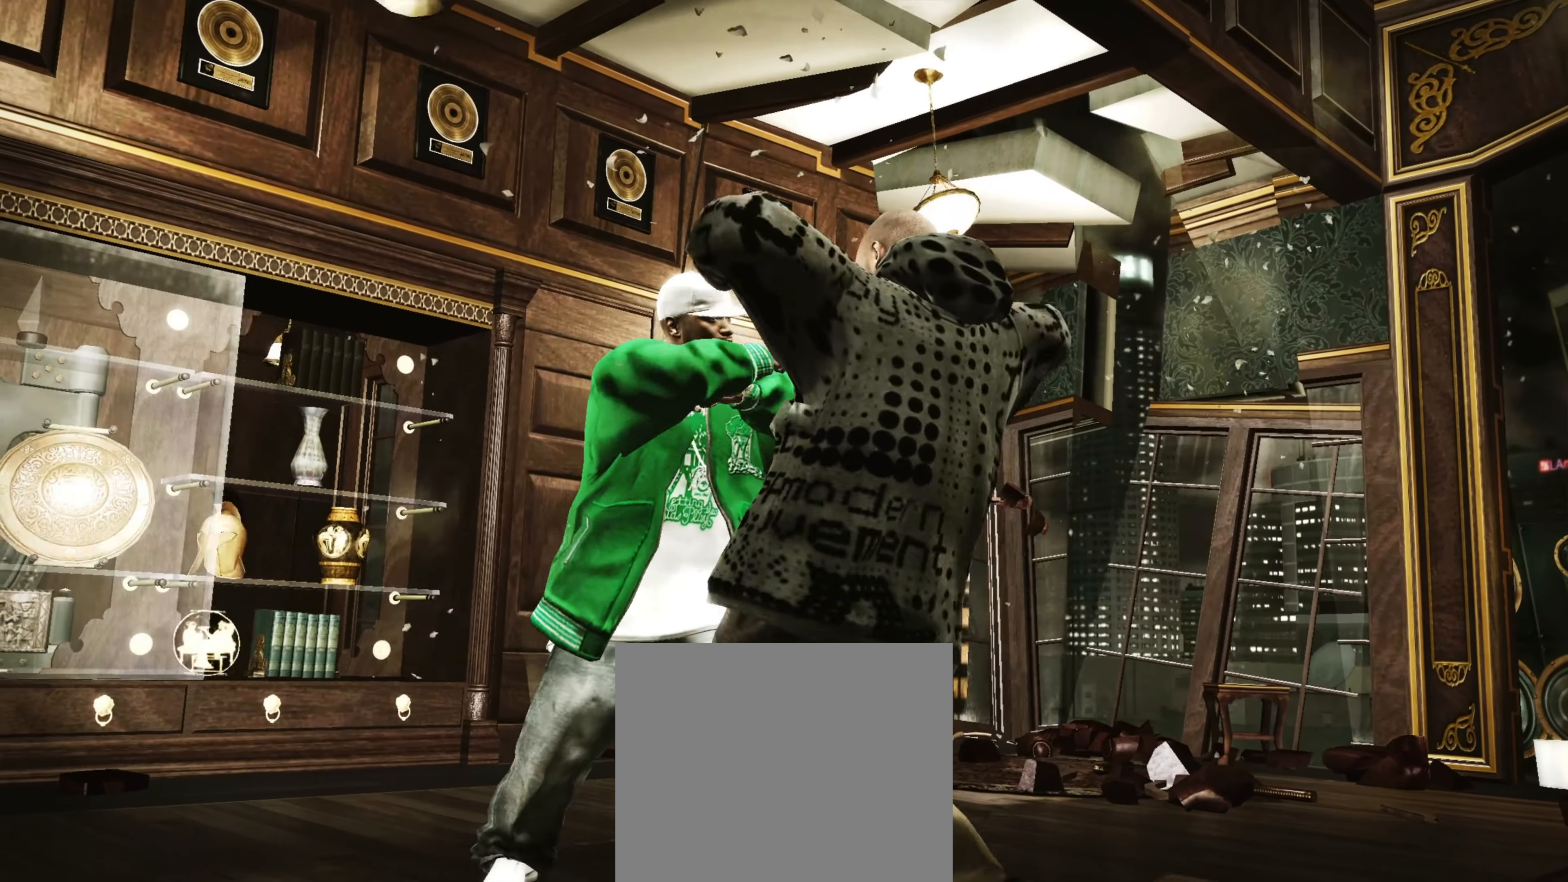
{"buttons": ["R2"], "left_stick": "center", "right_stick": "down", "events": [[183, "right_stick", "down"], [200, "R2", "down"]]}
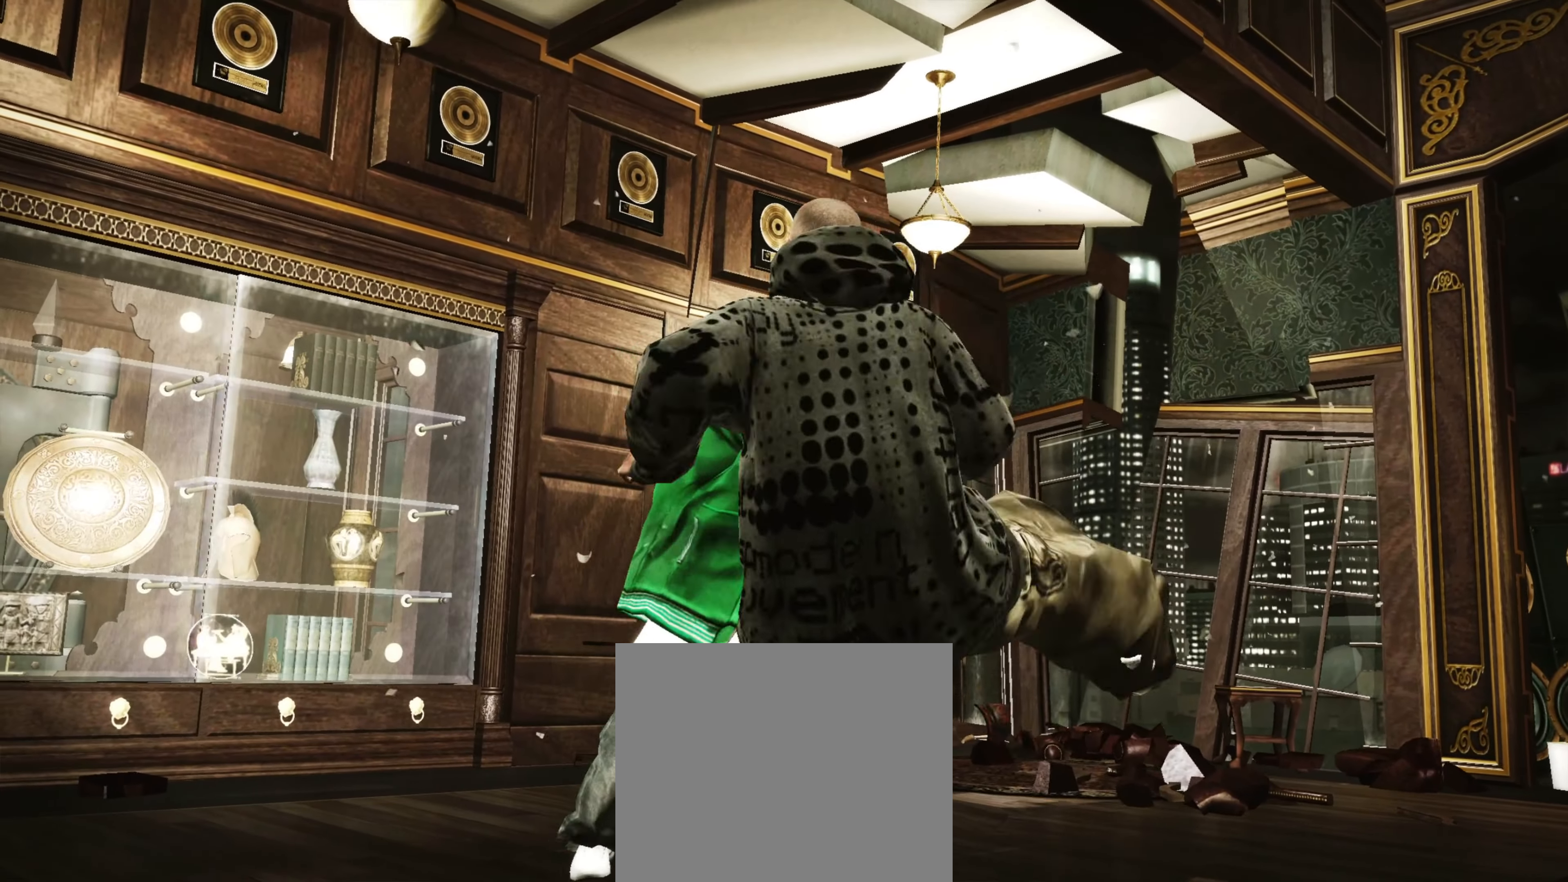
{"buttons": ["R2"], "left_stick": "center", "right_stick": "up", "events": [[67, "right_stick", "center"], [83, "R2", "up"], [167, "SQUARE", "down"], [200, "SQUARE", "up"], [300, "R2", "down"], [317, "right_stick", "up"]]}
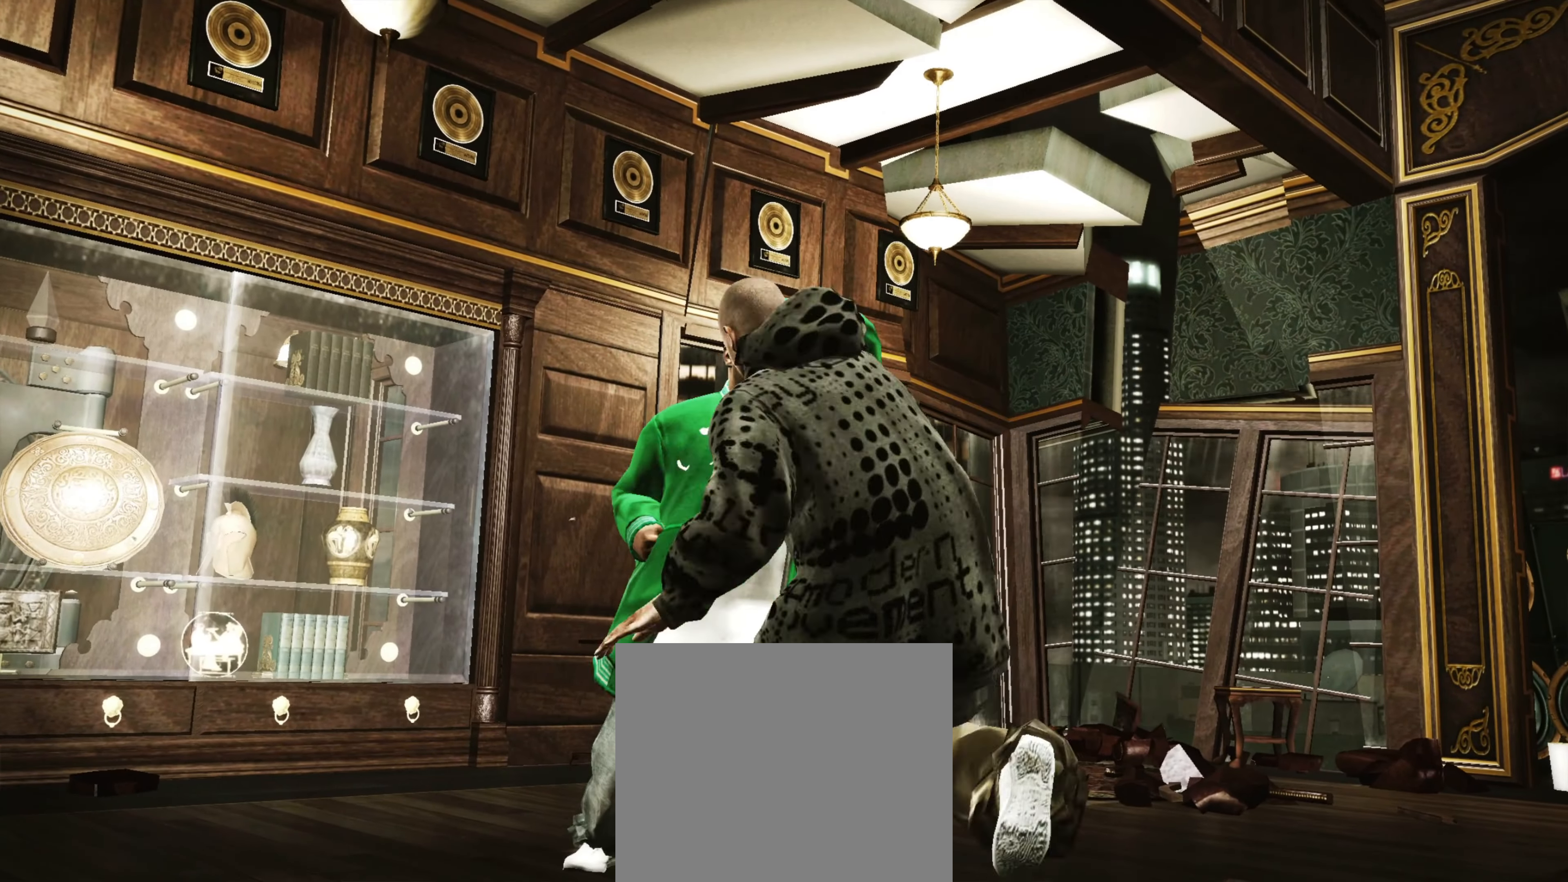
{"buttons": [], "left_stick": "center", "right_stick": "up", "events": [[100, "right_stick", "down-left"], [317, "right_stick", "center"], [333, "R2", "up"], [467, "right_stick", "up"]]}
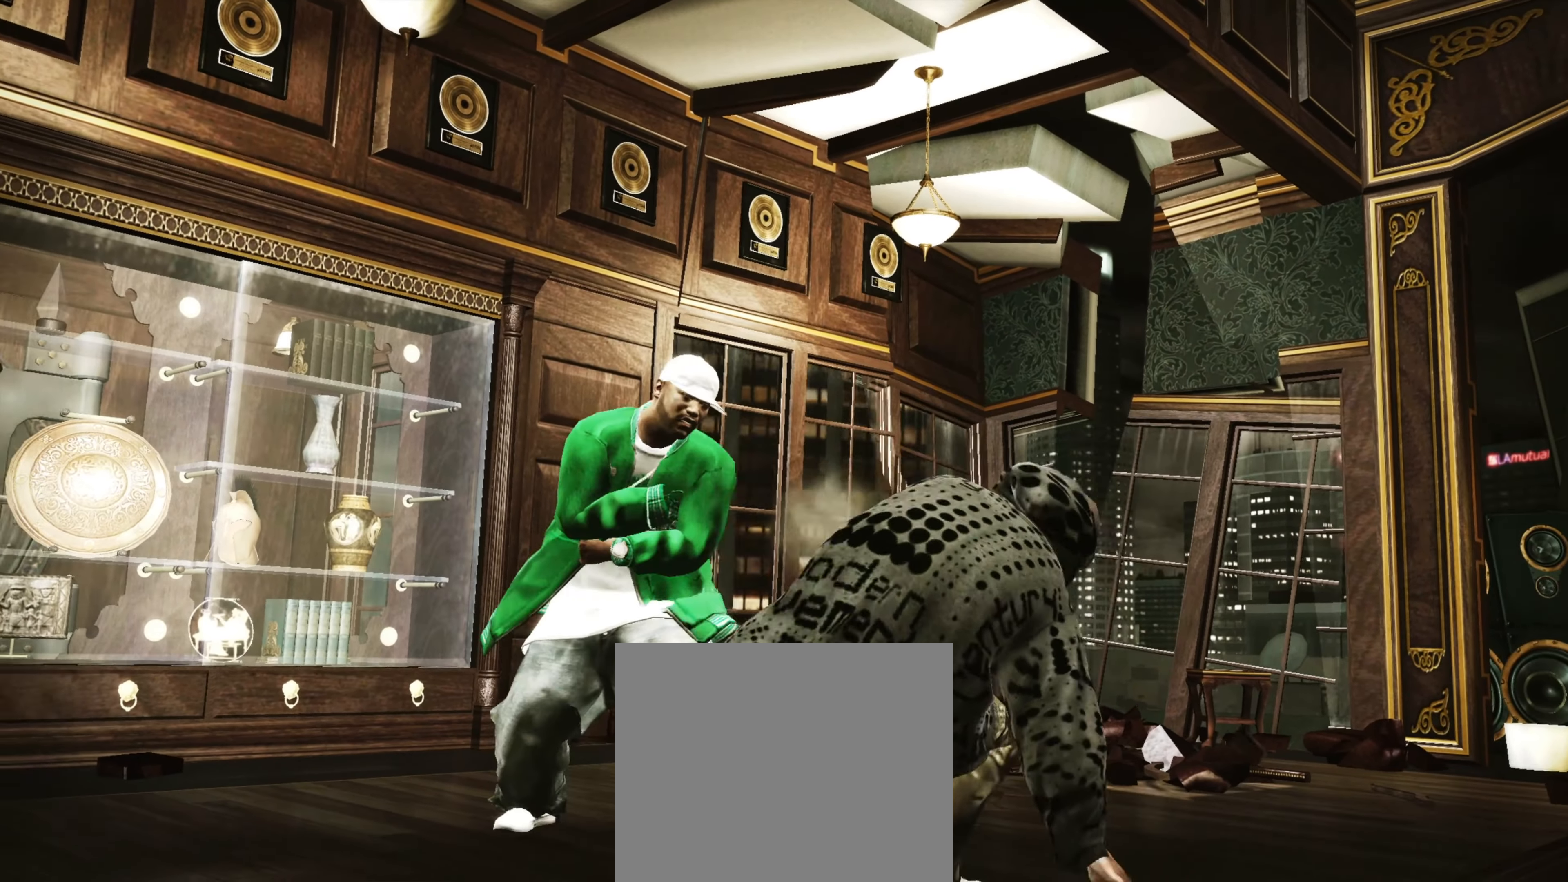
{"buttons": [], "left_stick": "center", "right_stick": "center", "events": [[467, "right_stick", "center"]]}
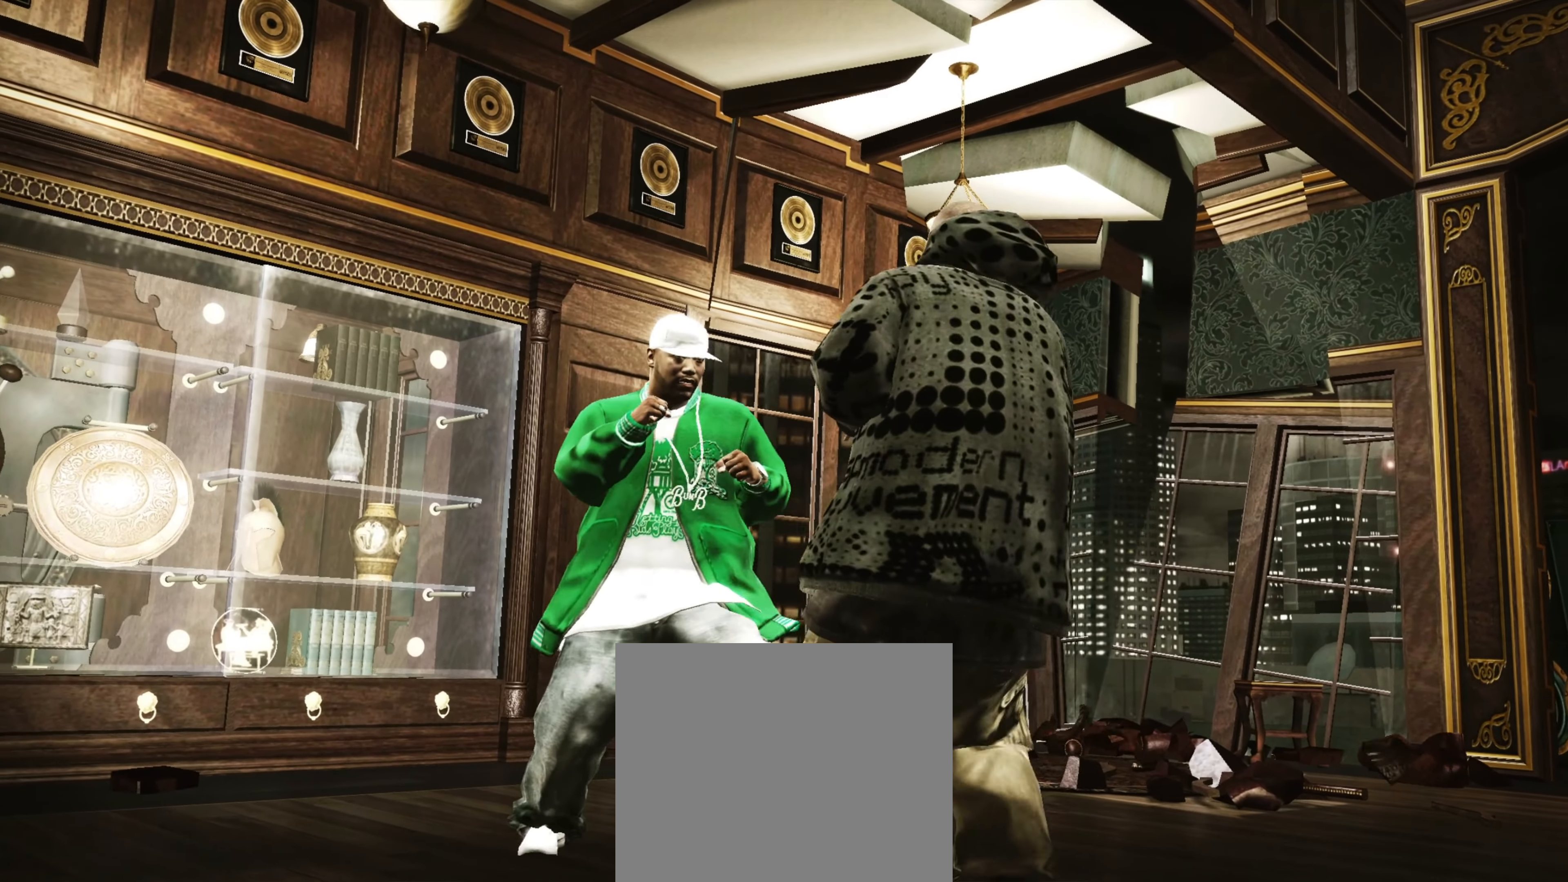
{"buttons": ["SQUARE"], "left_stick": "center", "right_stick": "center", "events": [[50, "right_stick", "up"], [167, "right_stick", "center"], [217, "right_stick", "up"], [400, "right_stick", "center"], [500, "SQUARE", "down"]]}
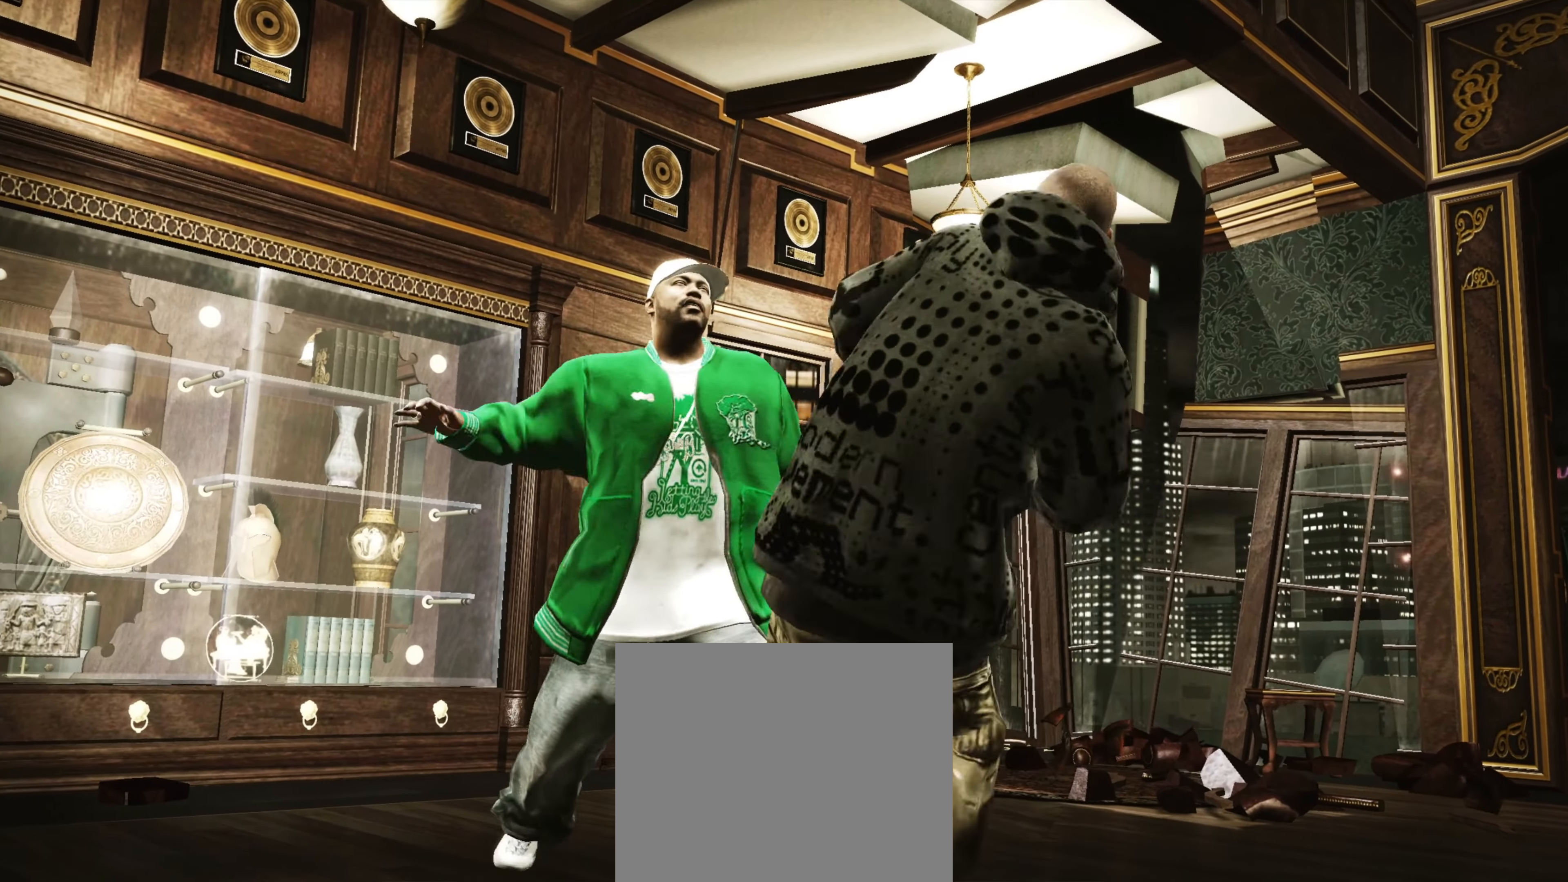
{"buttons": [], "left_stick": "center", "right_stick": "center", "events": [[67, "SQUARE", "up"], [183, "SQUARE", "down"], [217, "SQUARE", "up"], [317, "SQUARE", "down"], [367, "SQUARE", "up"], [433, "SQUARE", "down"], [483, "SQUARE", "up"]]}
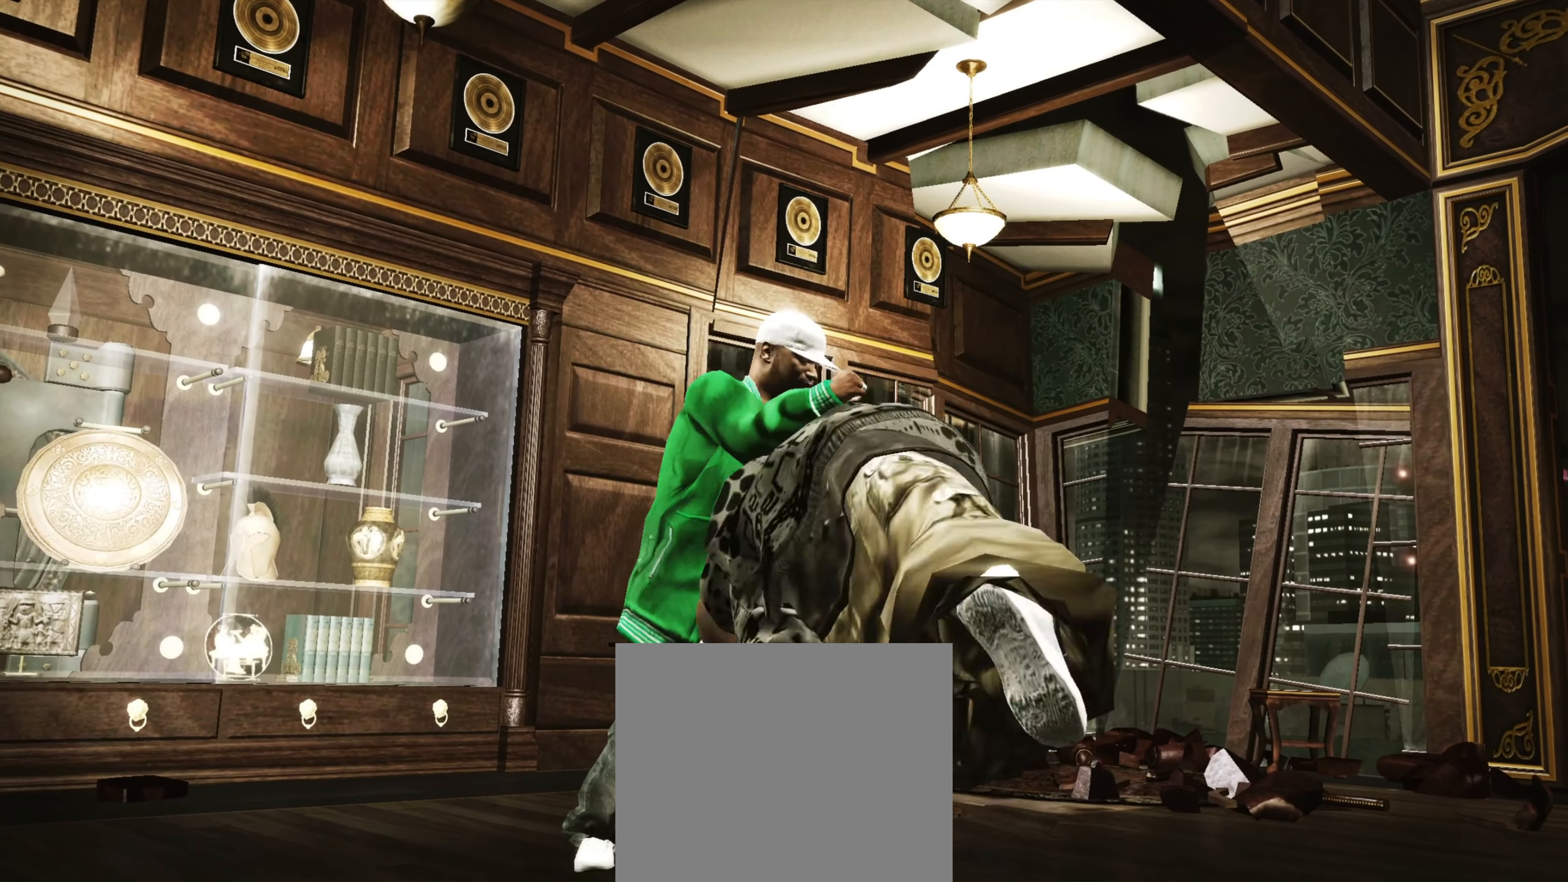
{"buttons": [], "left_stick": "left", "right_stick": "center", "events": [[133, "R2", "down"], [133, "right_stick", "down-left"], [433, "R2", "up"], [450, "right_stick", "center"], [500, "left_stick", "left"]]}
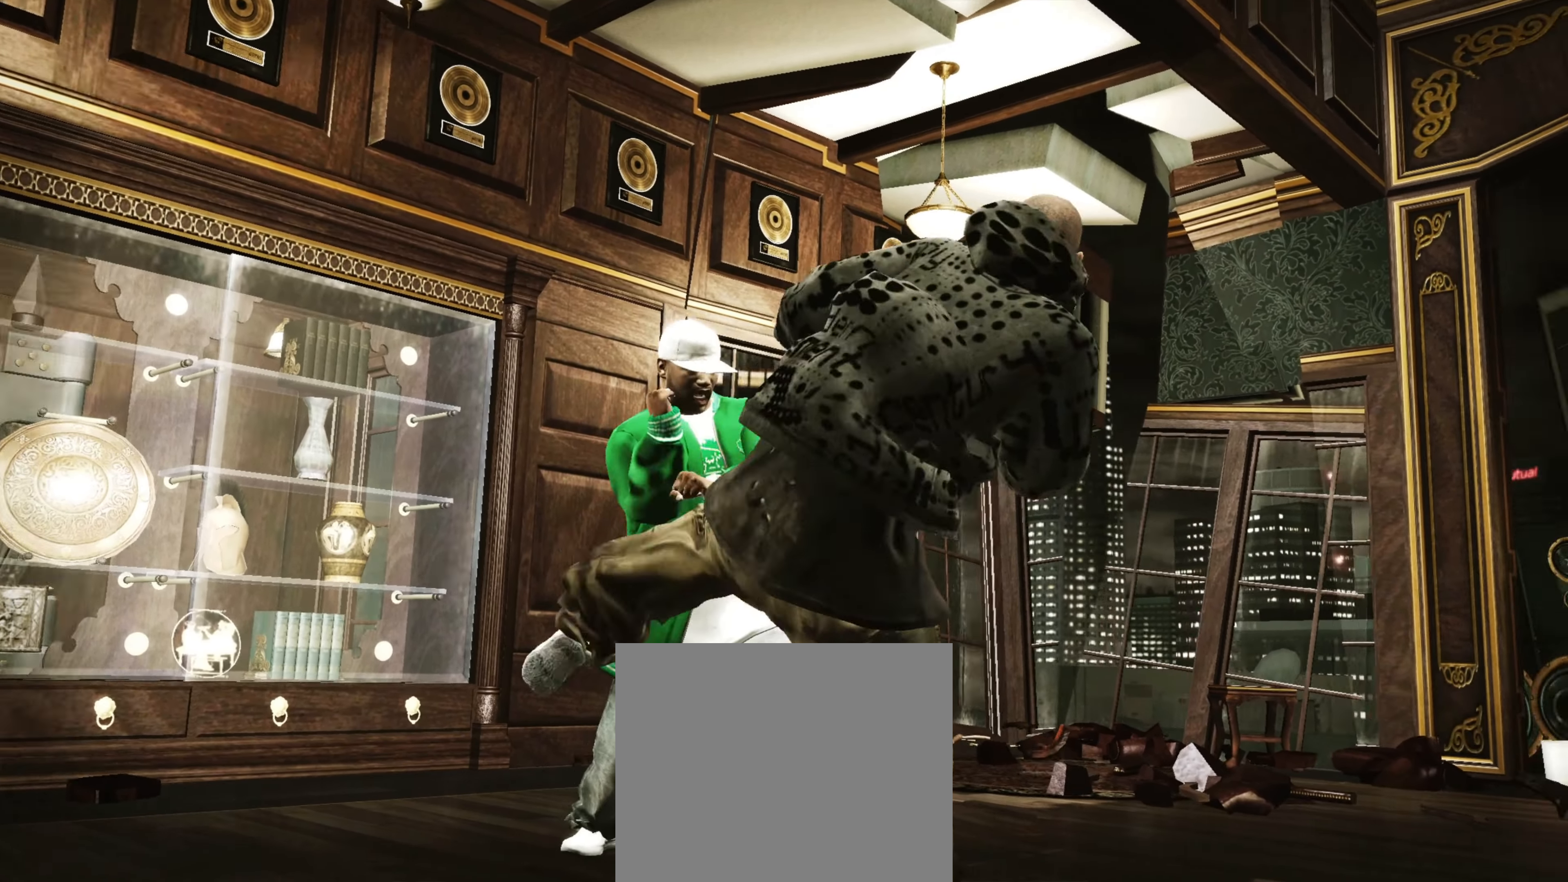
{"buttons": ["DPAD_LEFT"], "left_stick": "center", "right_stick": "center", "events": [[133, "left_stick", "center"], [233, "DPAD_LEFT", "down"], [317, "DPAD_LEFT", "up"], [400, "DPAD_LEFT", "down"], [433, "DPAD_LEFT", "up"], [500, "DPAD_LEFT", "down"]]}
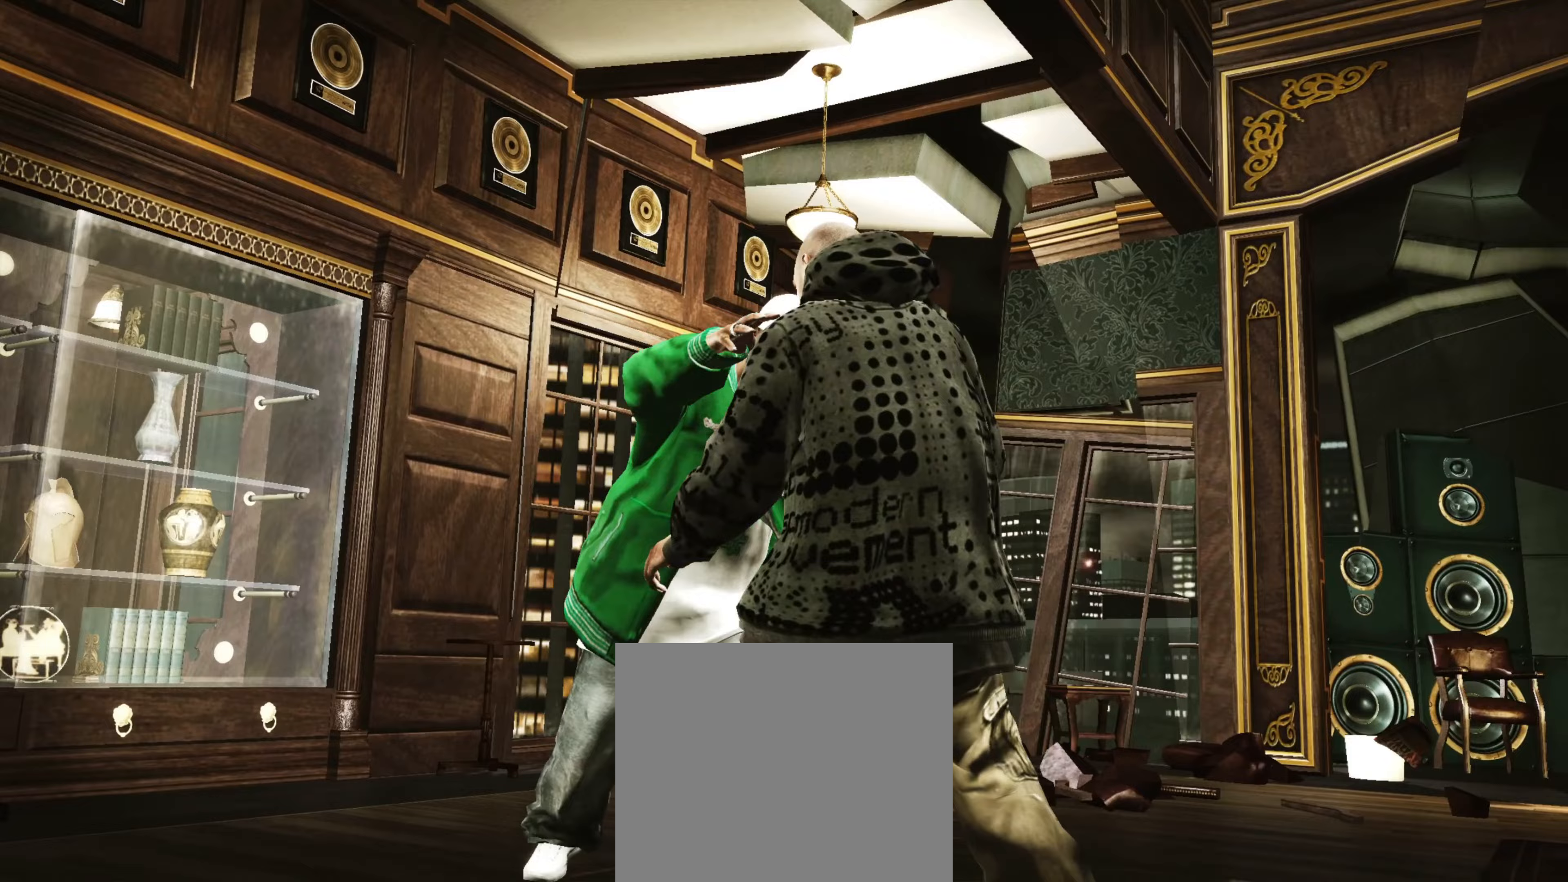
{"buttons": [], "left_stick": "left", "right_stick": "center", "events": [[50, "DPAD_LEFT", "up"], [83, "DPAD_LEFT", "down"], [183, "DPAD_LEFT", "up"], [383, "left_stick", "left"]]}
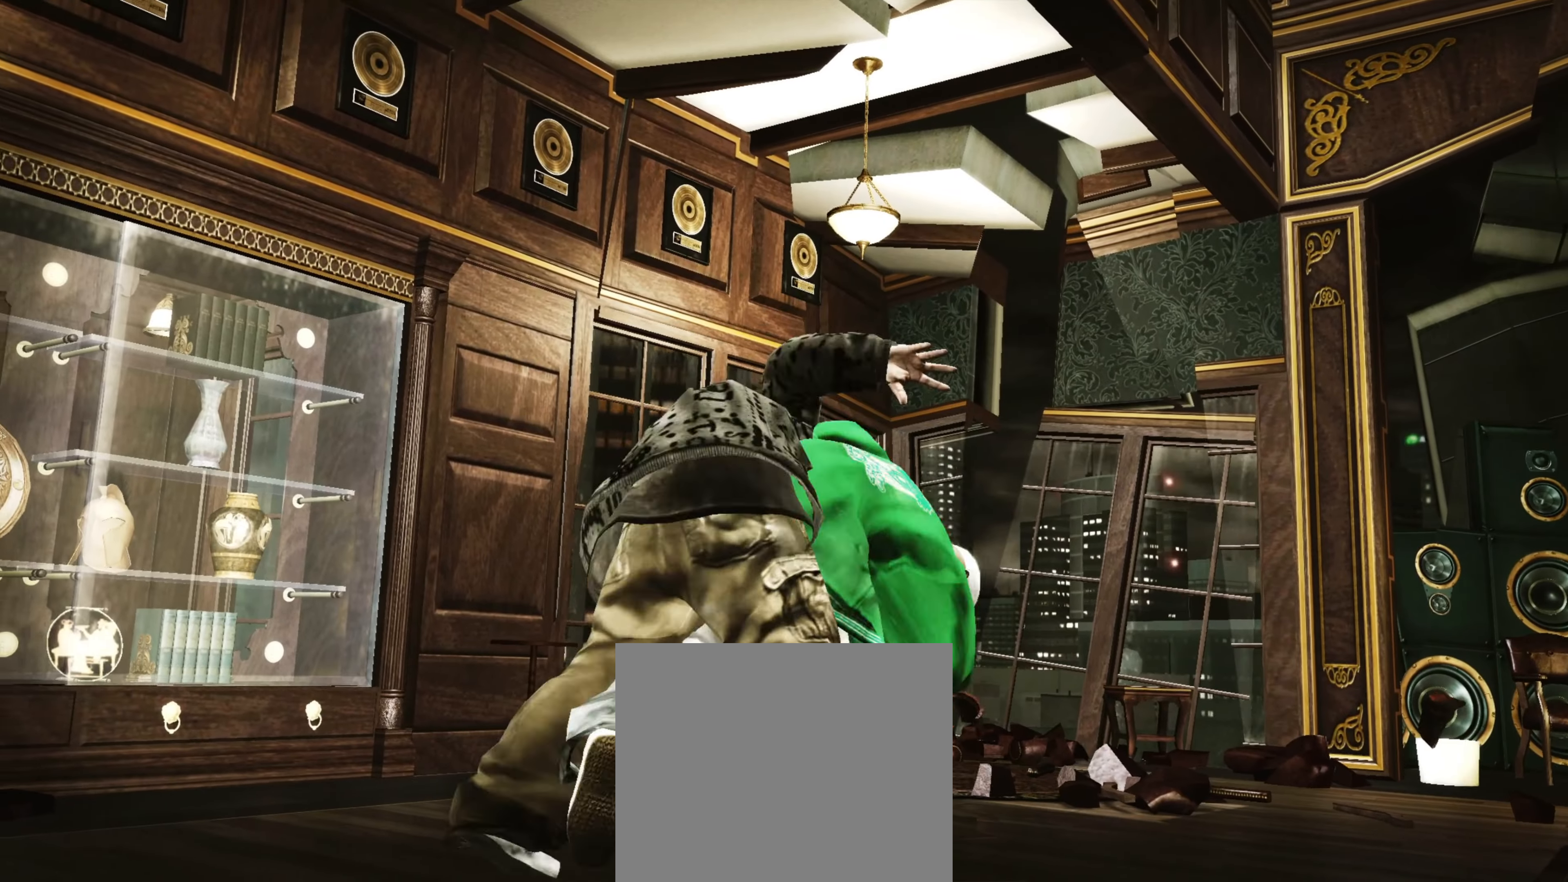
{"buttons": [], "left_stick": "center", "right_stick": "center", "events": [[67, "L1", "down"], [150, "L1", "up"], [150, "R1", "down"], [150, "left_stick", "up-left"], [217, "L1", "down"], [233, "R1", "up"], [250, "CROSS", "down"], [333, "CROSS", "up"], [333, "L1", "up"], [450, "left_stick", "center"]]}
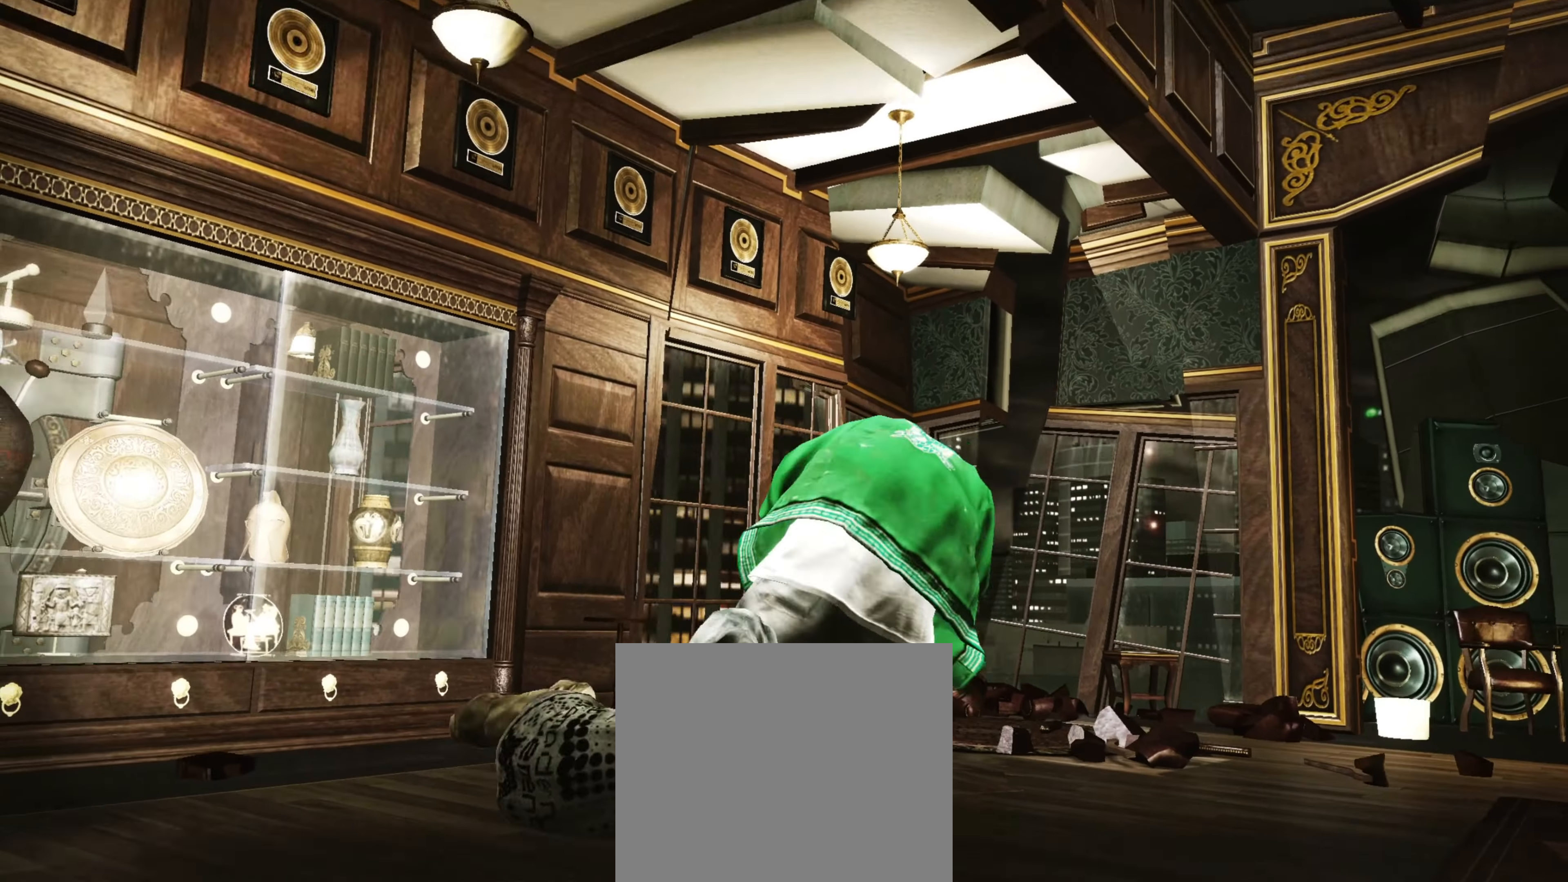
{"buttons": [], "left_stick": "up", "right_stick": "center", "events": [[17, "left_stick", "up"]]}
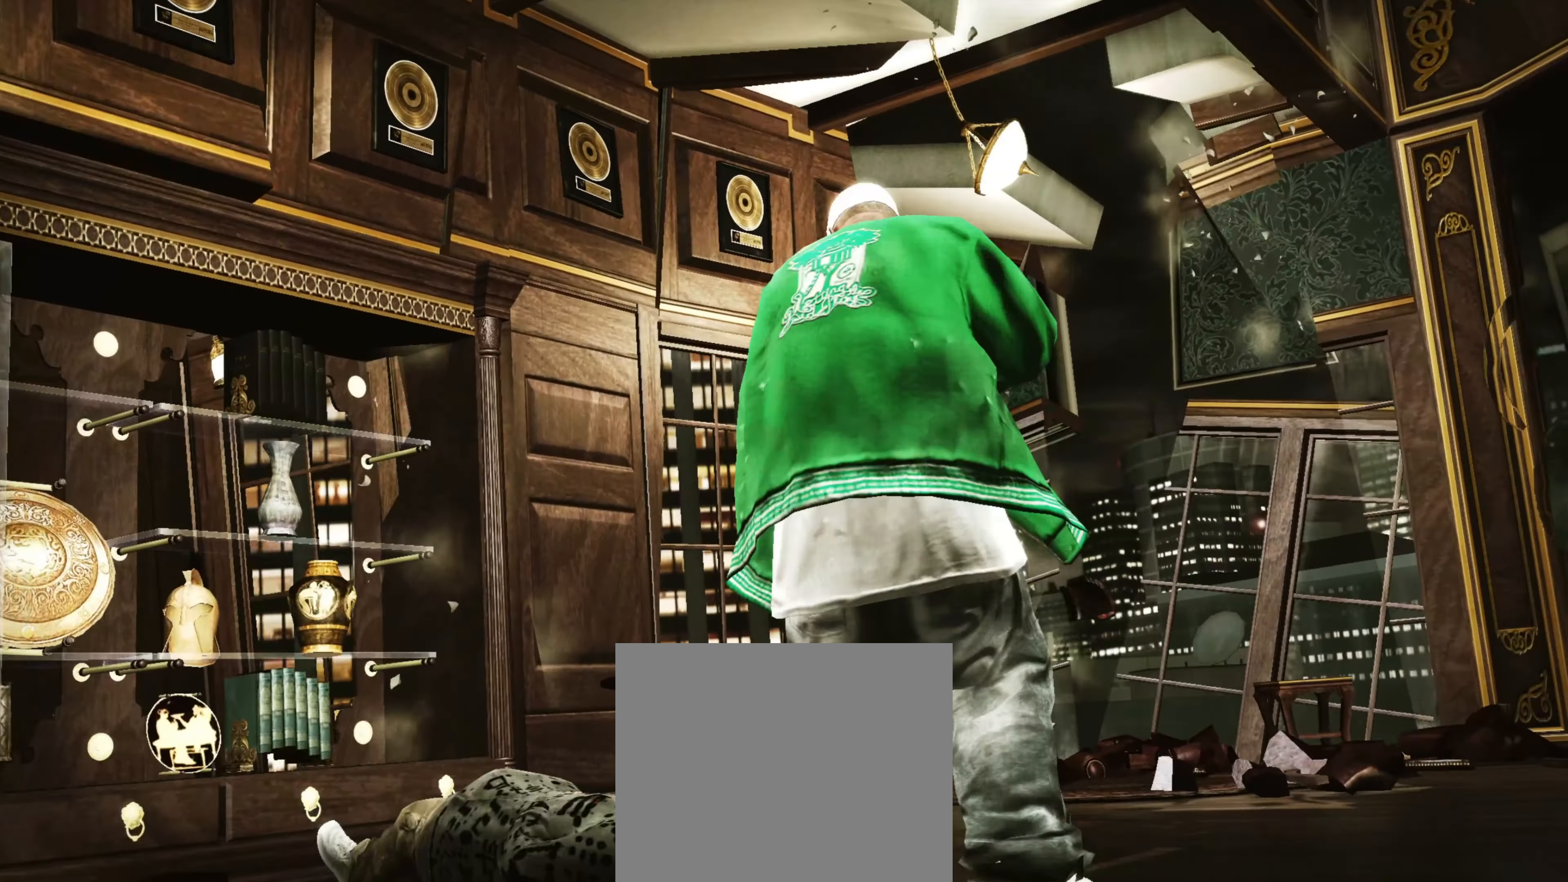
{"buttons": [], "left_stick": "up", "right_stick": "center", "events": []}
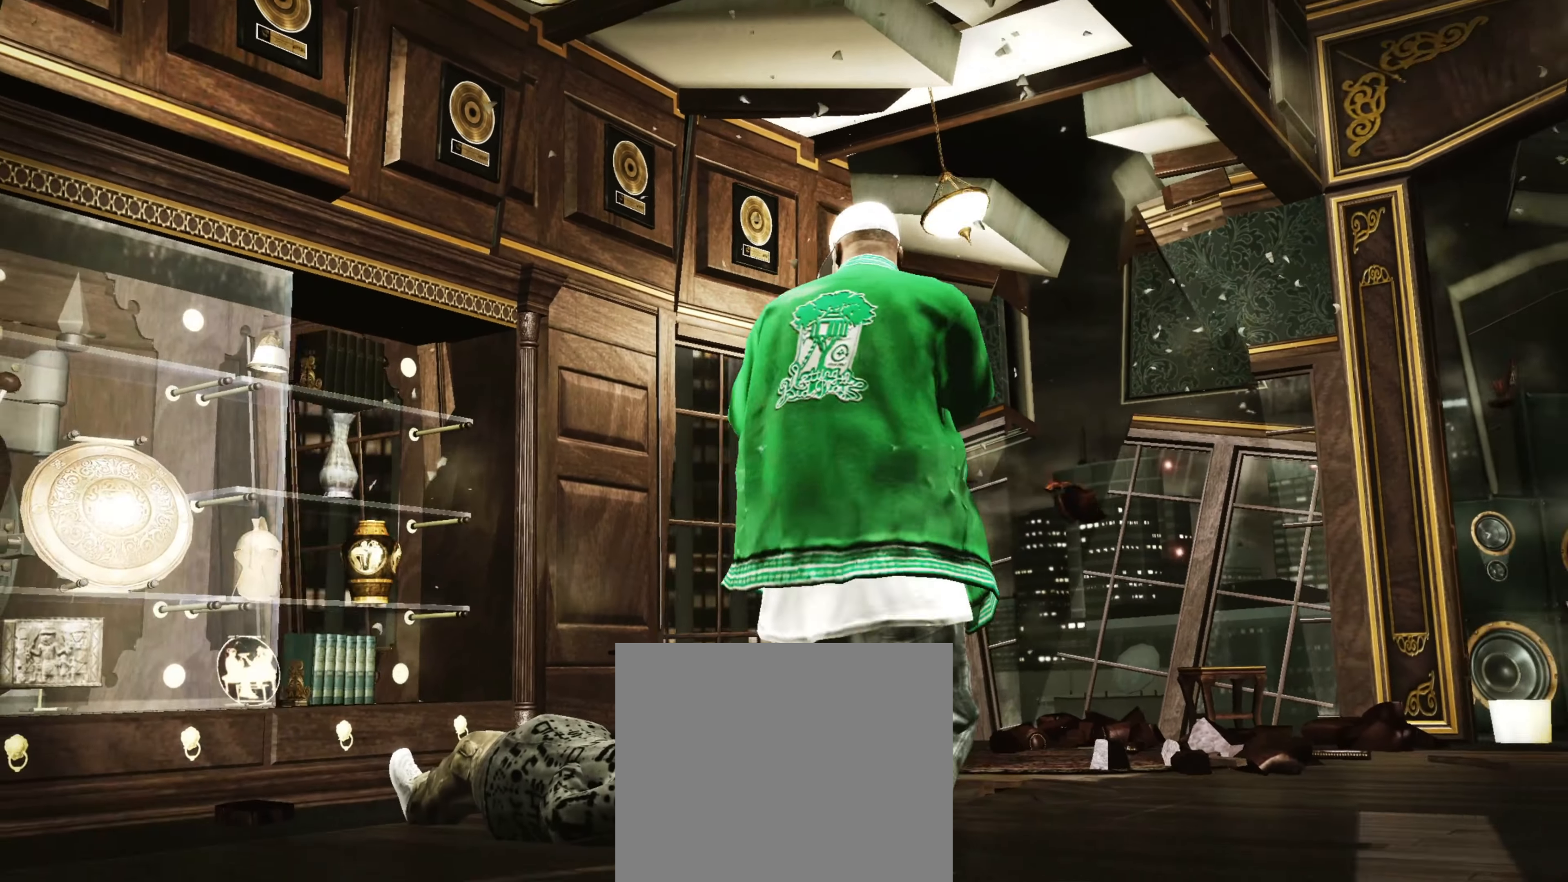
{"buttons": [], "left_stick": "center", "right_stick": "center", "events": [[183, "left_stick", "up-left"], [200, "TRIANGLE", "down"], [250, "TRIANGLE", "up"], [383, "left_stick", "center"]]}
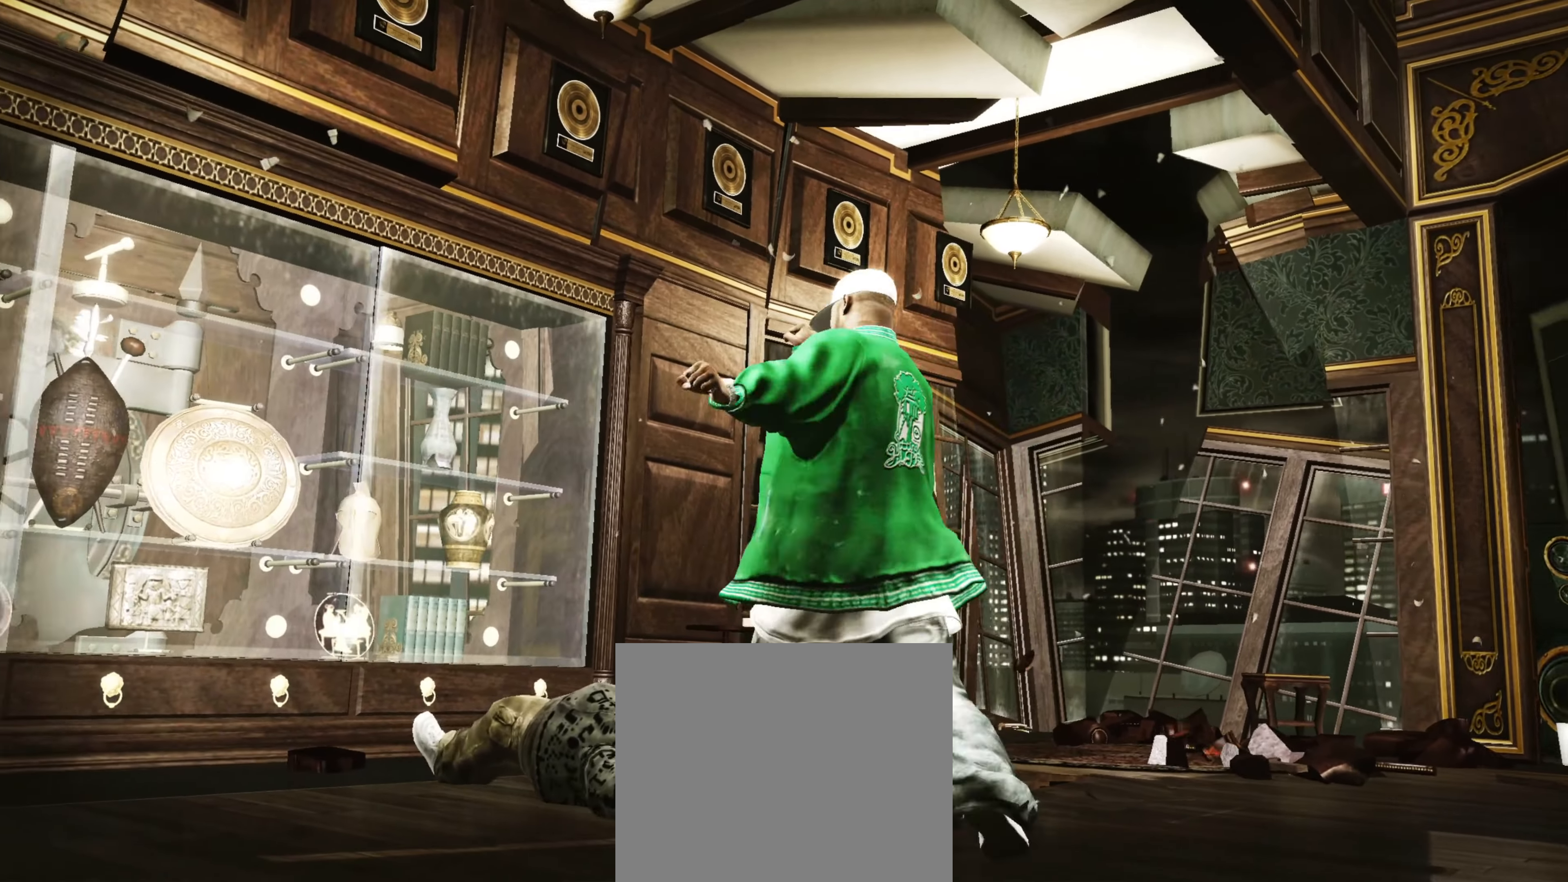
{"buttons": ["L1"], "left_stick": "up-left", "right_stick": "center", "events": [[317, "left_stick", "up-left"], [400, "CROSS", "down"], [433, "CROSS", "up"], [500, "L1", "down"]]}
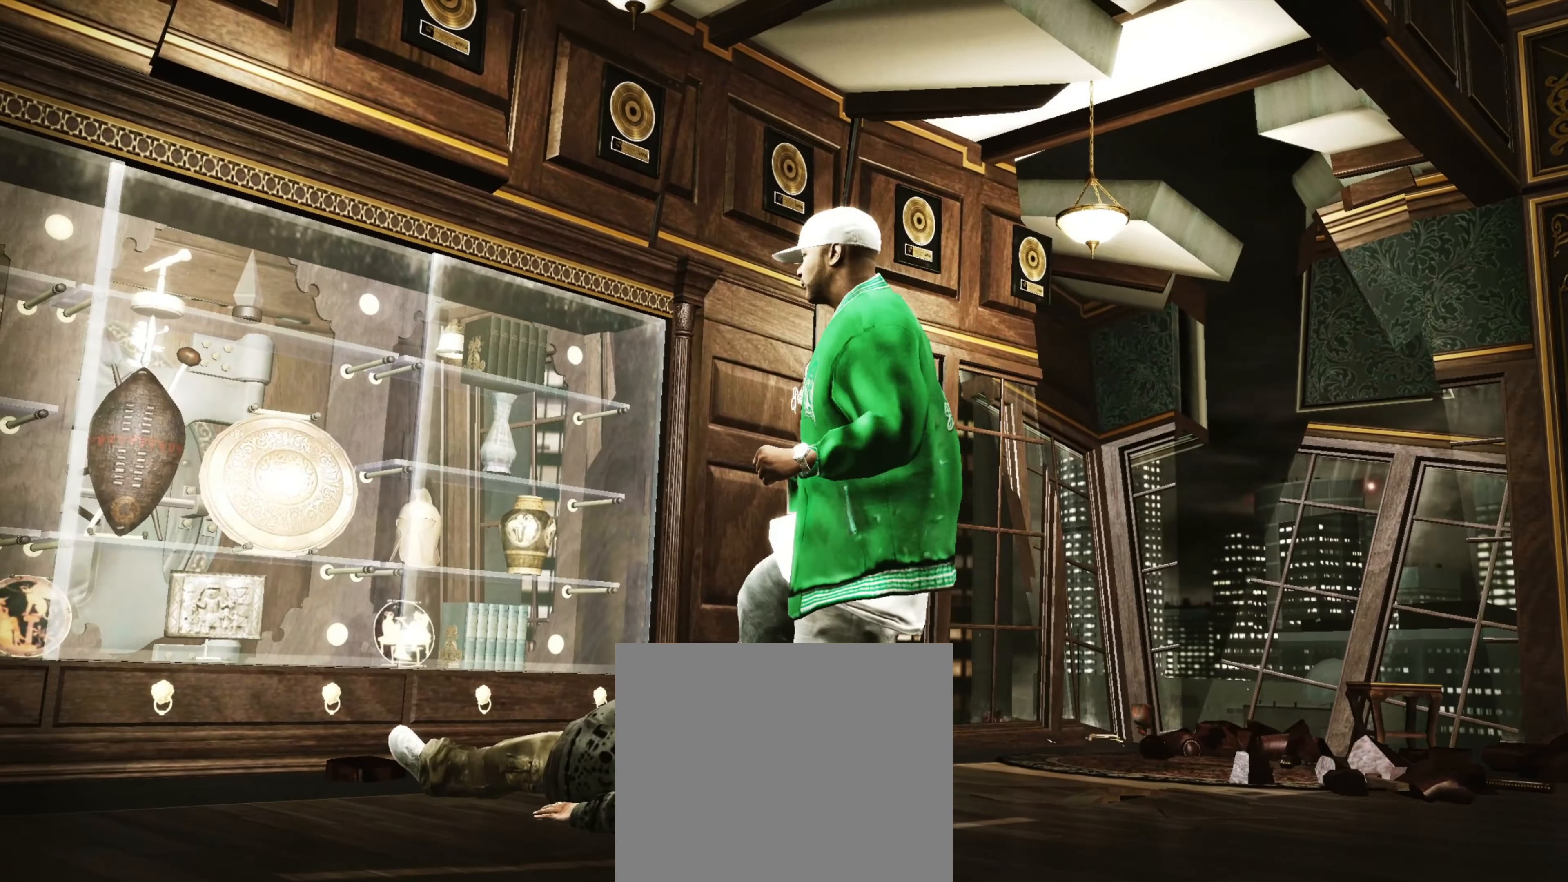
{"buttons": ["R1"], "left_stick": "up-right", "right_stick": "center", "events": [[33, "CROSS", "down"], [67, "CROSS", "up"], [83, "L1", "up"], [150, "left_stick", "up"], [250, "left_stick", "up-right"], [500, "R1", "down"]]}
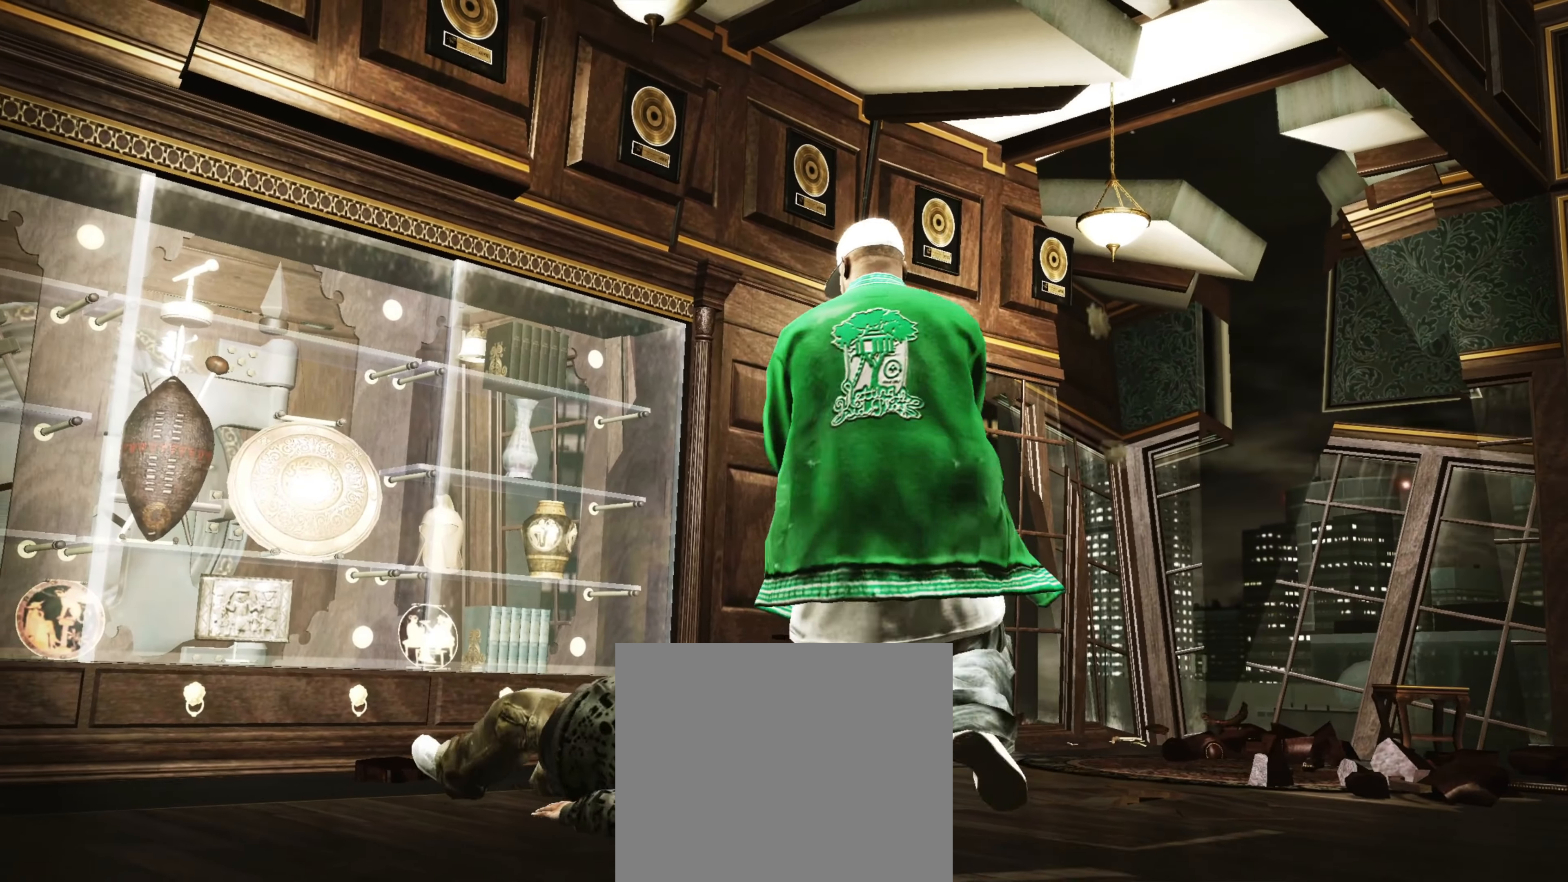
{"buttons": [], "left_stick": "up-right", "right_stick": "center", "events": [[17, "R1", "up"], [117, "R1", "down"], [183, "R1", "up"], [267, "R1", "down"], [317, "R1", "up"], [383, "R1", "down"], [483, "R1", "up"]]}
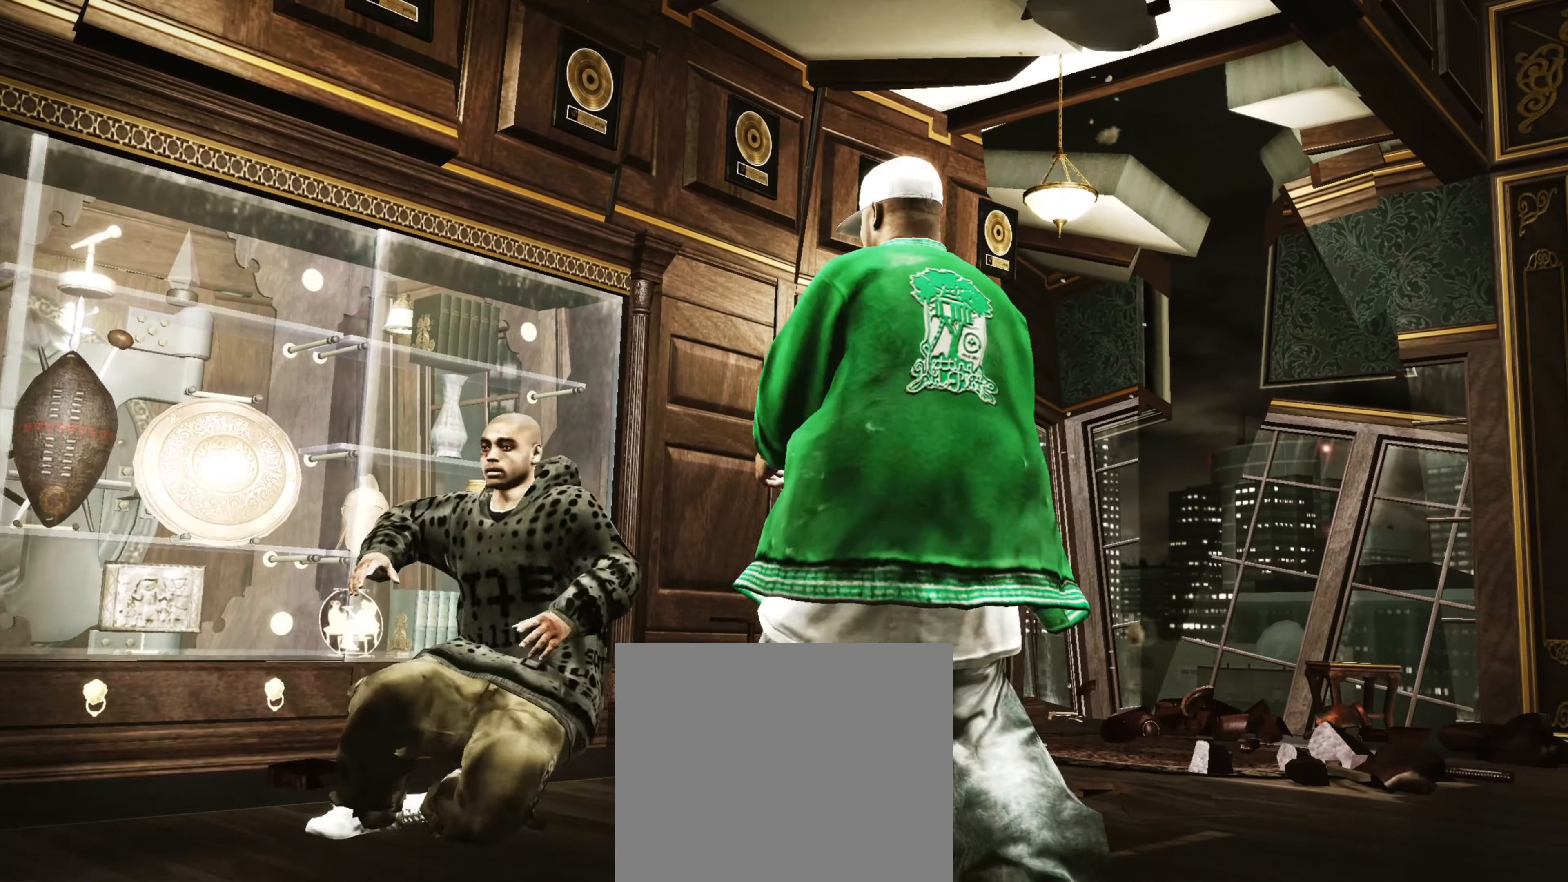
{"buttons": ["SQUARE"], "left_stick": "center", "right_stick": "center", "events": [[150, "TRIANGLE", "down"], [183, "TRIANGLE", "up"], [217, "left_stick", "center"], [333, "SQUARE", "down"], [383, "SQUARE", "up"], [483, "SQUARE", "down"]]}
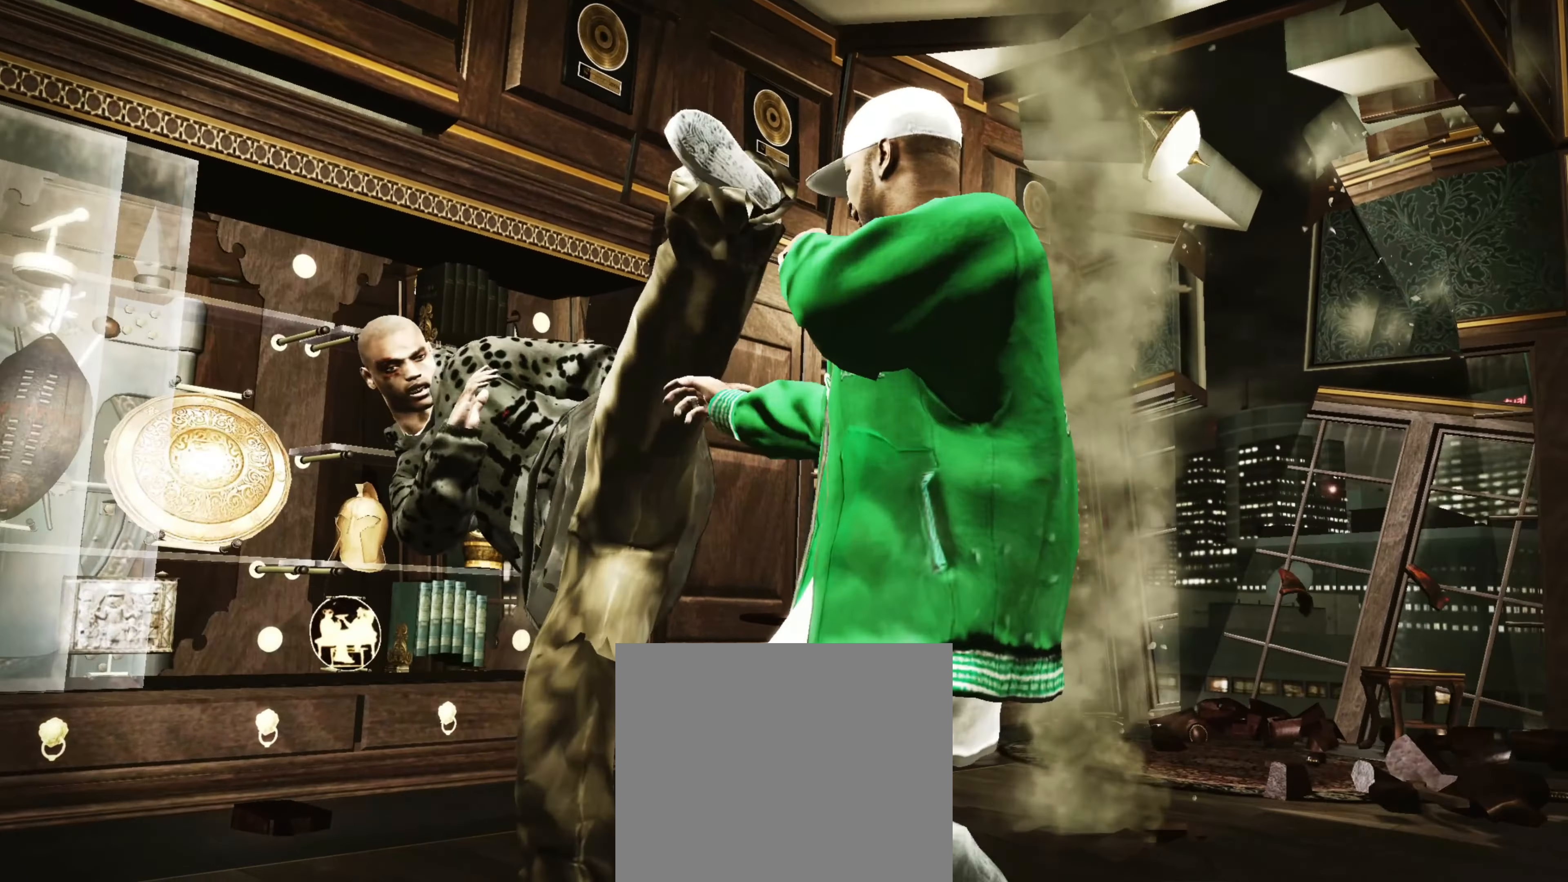
{"buttons": ["CIRCLE"], "left_stick": "center", "right_stick": "center", "events": [[50, "SQUARE", "up"], [83, "left_stick", "up-left"], [100, "SQUARE", "down"], [200, "SQUARE", "up"], [283, "SQUARE", "down"], [317, "SQUARE", "up"], [400, "left_stick", "center"], [450, "CIRCLE", "down"]]}
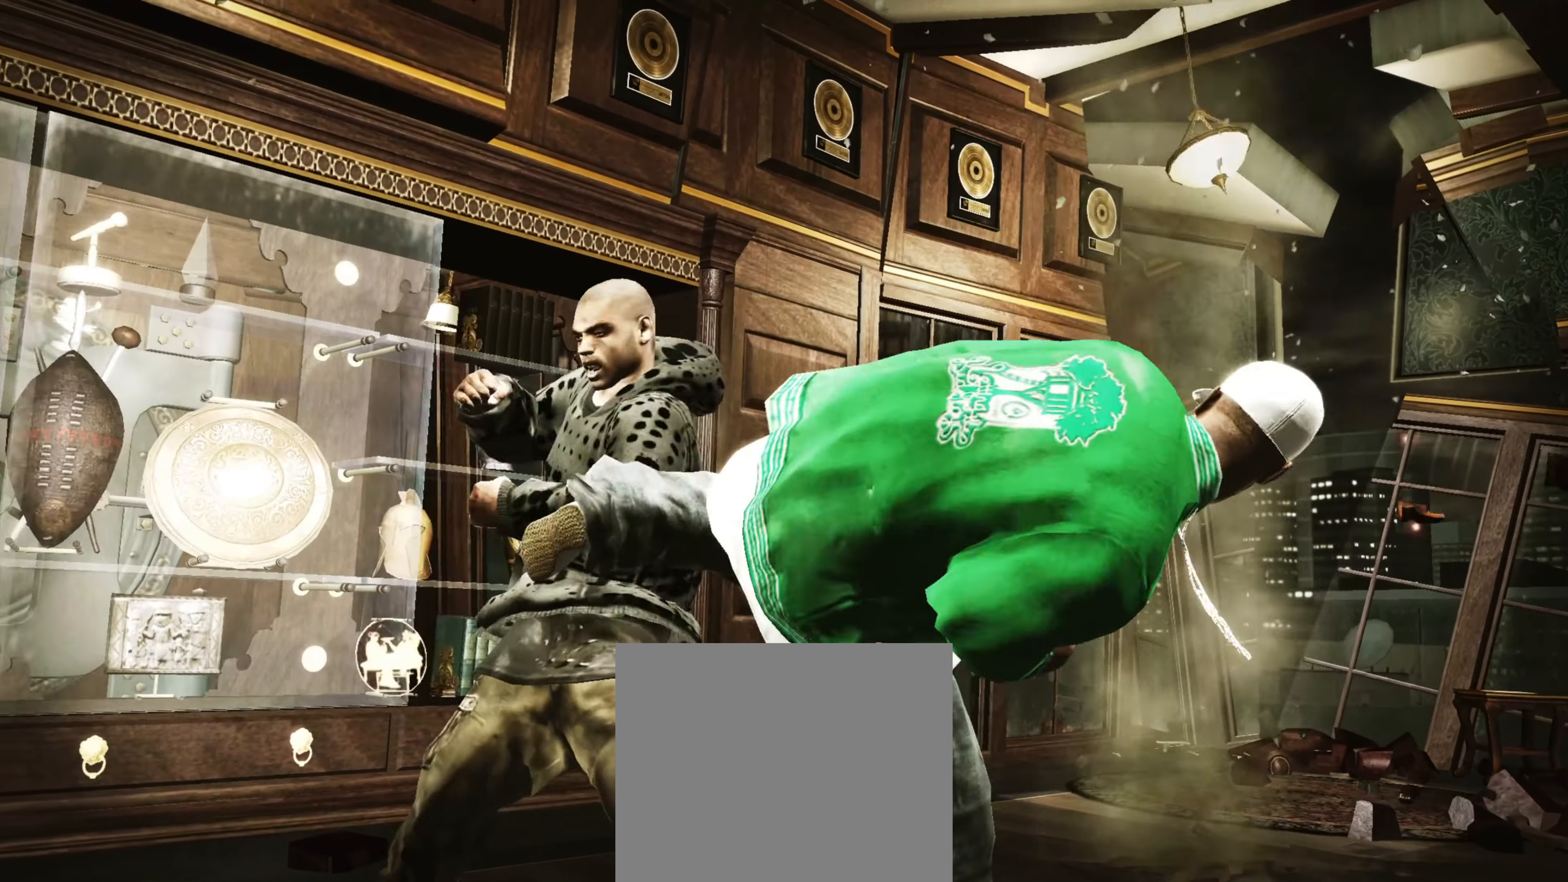
{"buttons": [], "left_stick": "down", "right_stick": "center", "events": [[17, "CIRCLE", "up"], [83, "CIRCLE", "down"], [117, "CIRCLE", "up"], [200, "left_stick", "up"], [217, "CIRCLE", "down"], [300, "left_stick", "center"], [400, "left_stick", "down"], [483, "CIRCLE", "up"]]}